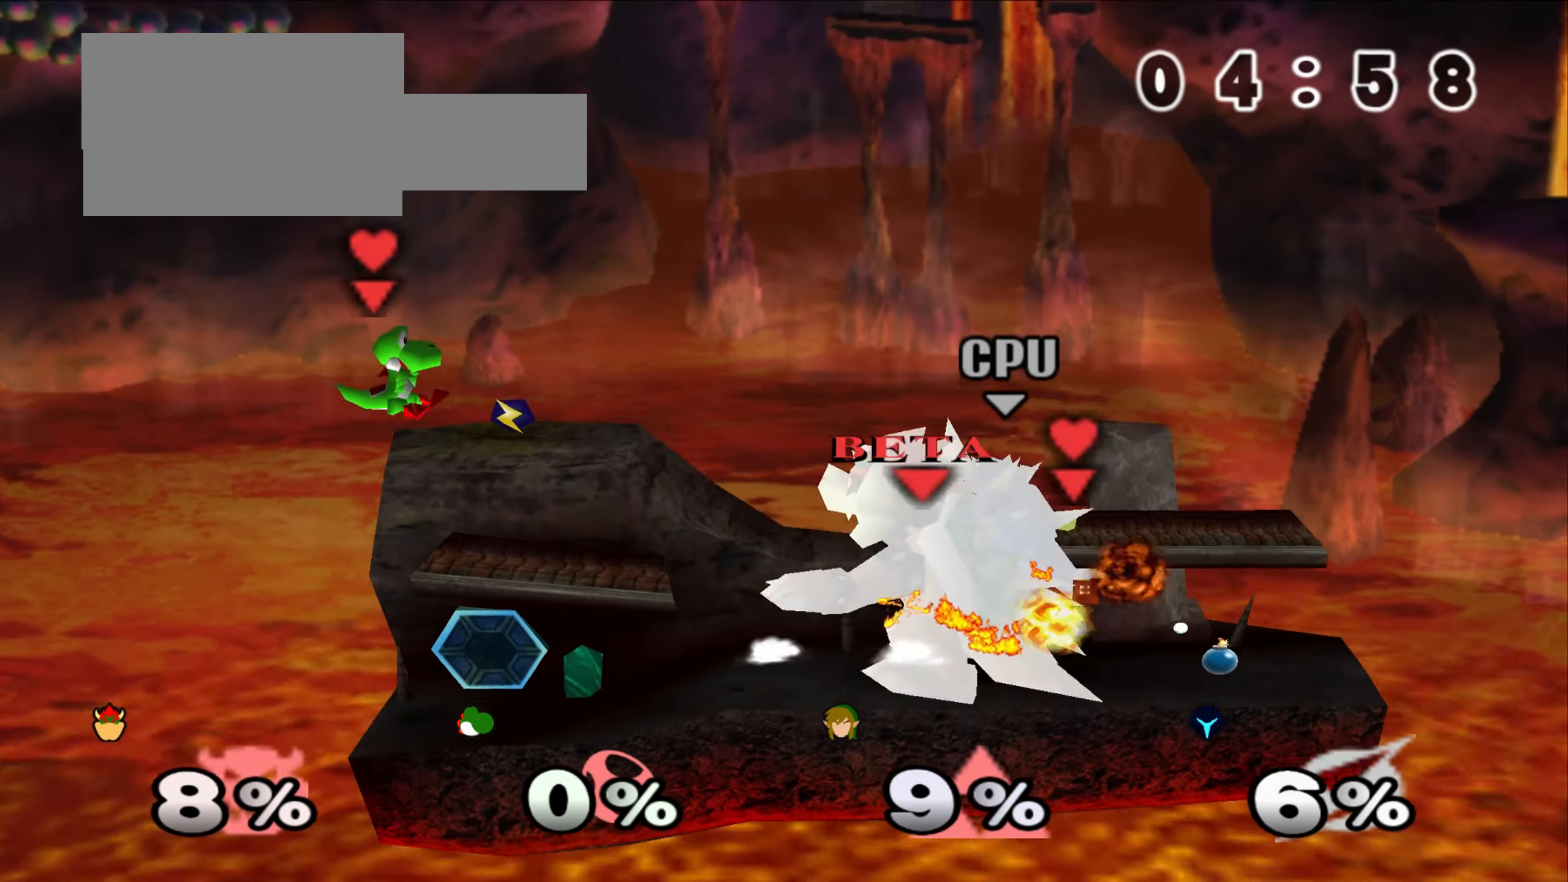
Gameplay with a controller (Nintendo layout); each line is a JSON object with the inputs held at the frame after it. "events" lists button and stick changes between this image and that frame as [ms after this image, input, new state], when the widget could be followed in between. Not read: DPAD_LEFT DPAD_RIGHT DPAD_UP L3 R3 START Z.
{"buttons": [], "left_stick": "right", "events": []}
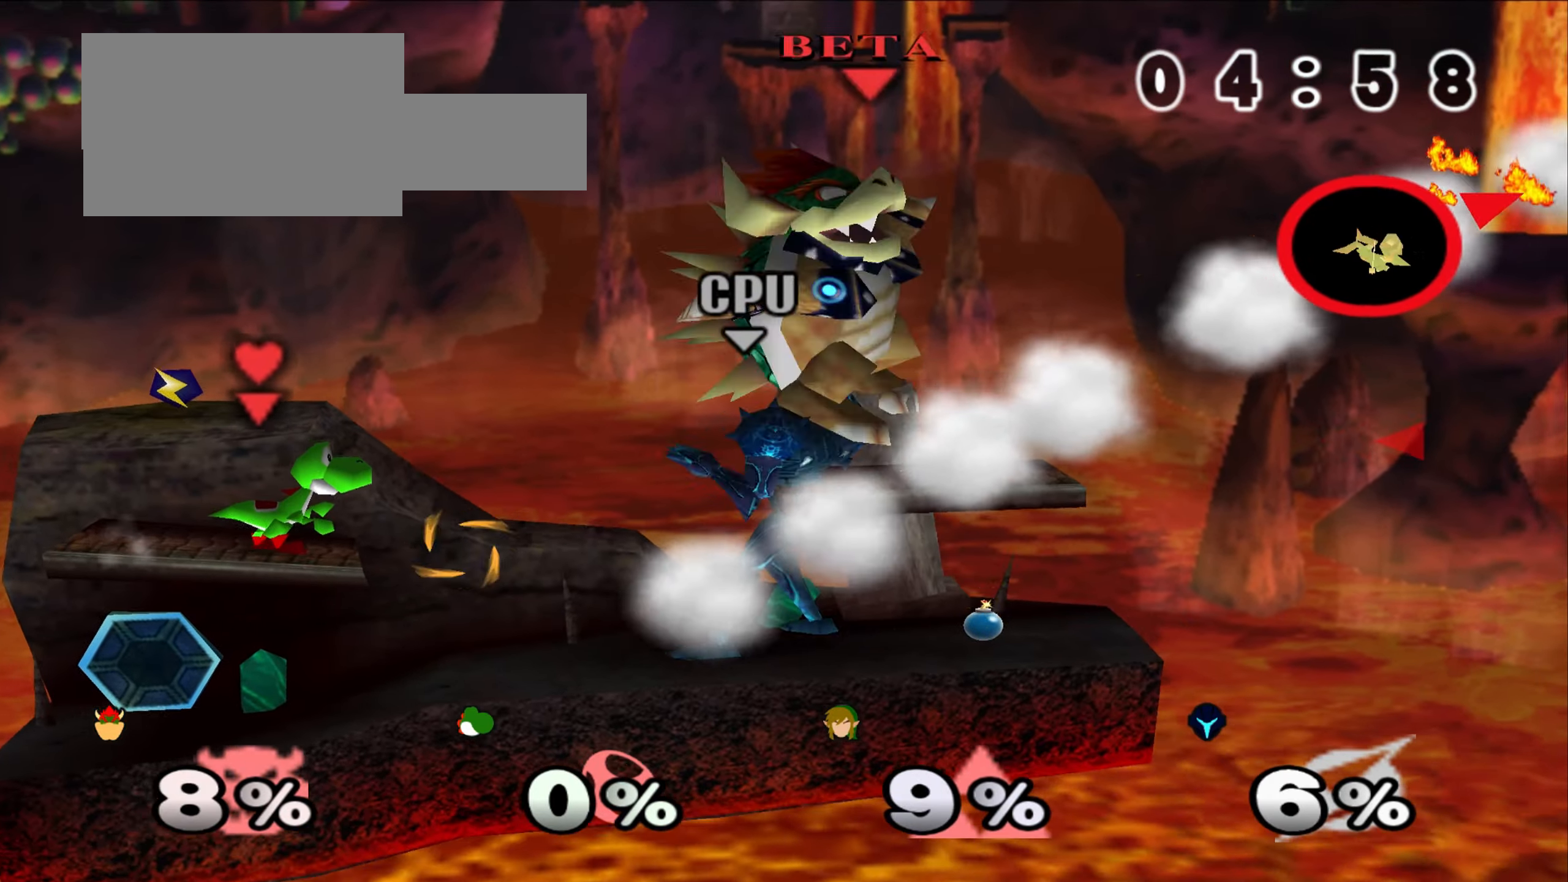
{"buttons": [], "left_stick": "center", "events": [[116, "left_stick", "center"]]}
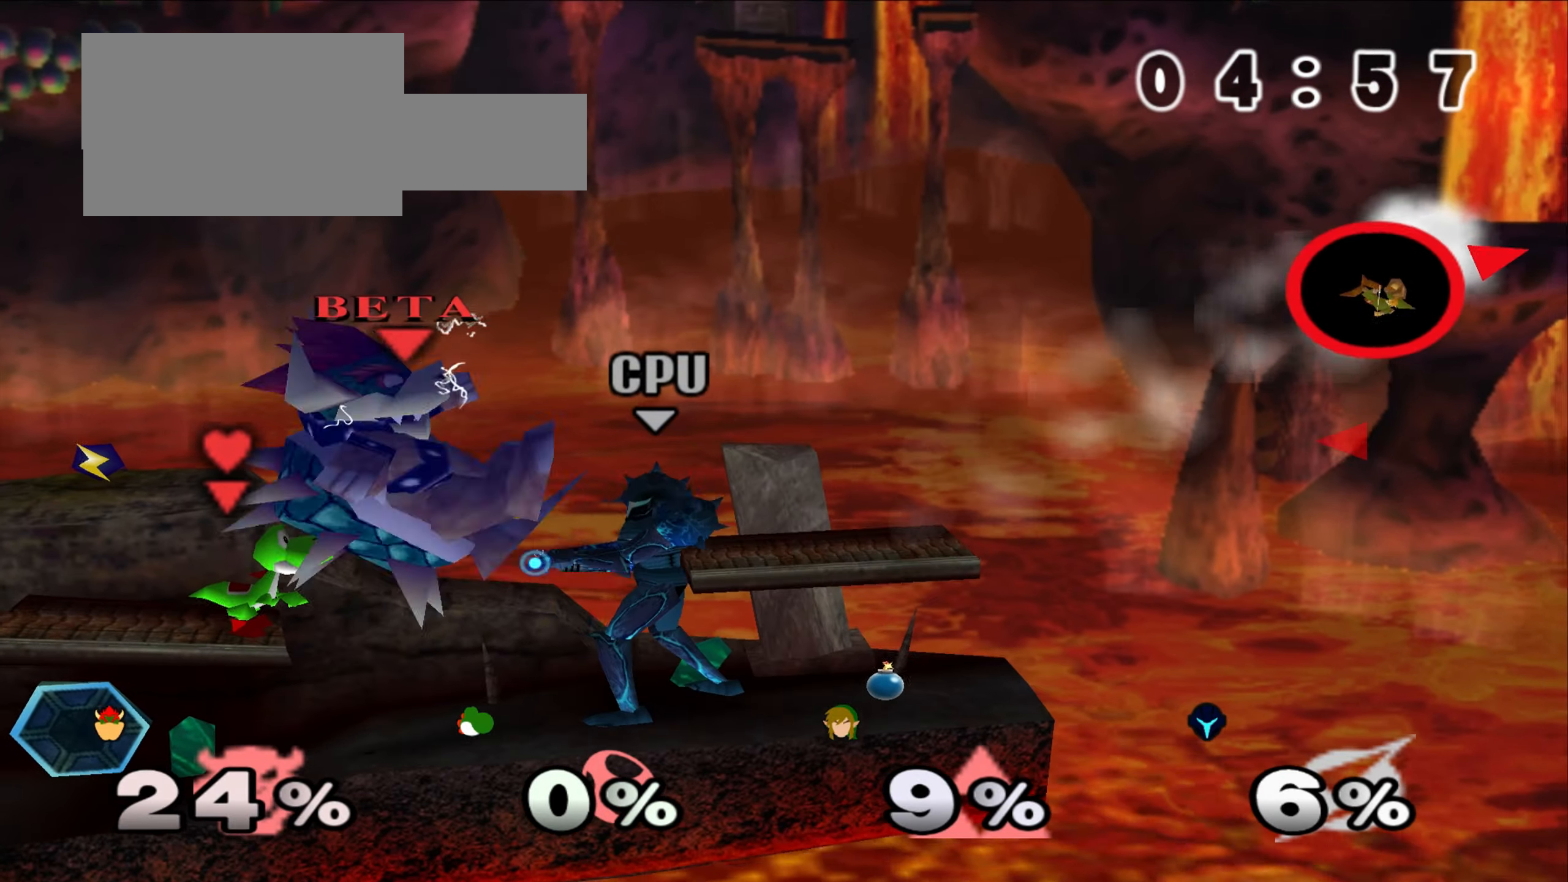
{"buttons": [], "left_stick": "center", "events": [[167, "left_stick", "right"], [334, "left_stick", "center"]]}
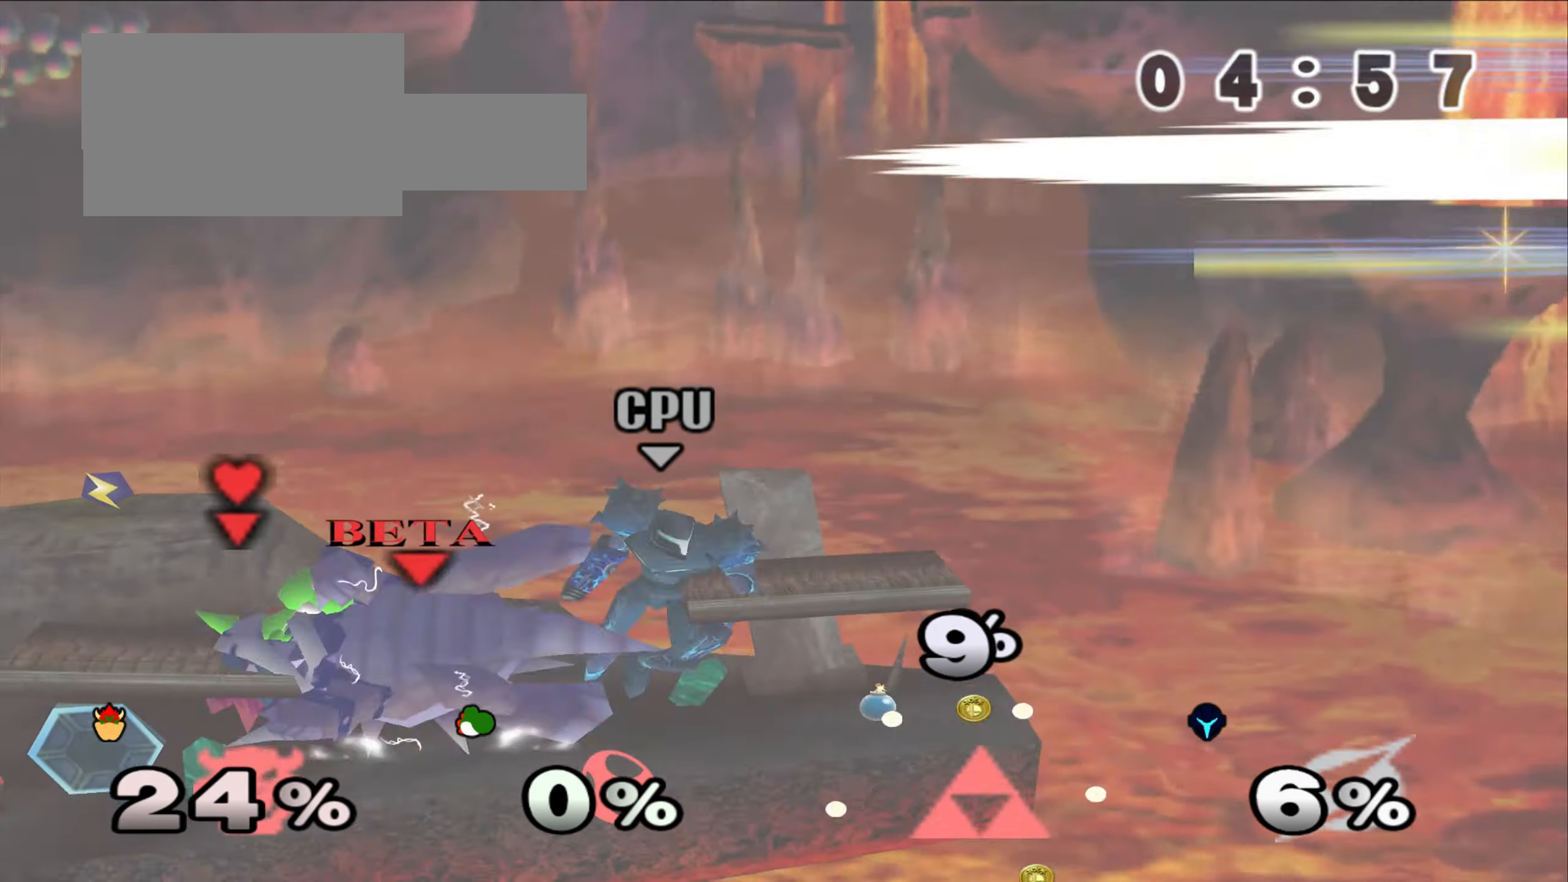
{"buttons": [], "left_stick": "right", "events": [[400, "left_stick", "right"]]}
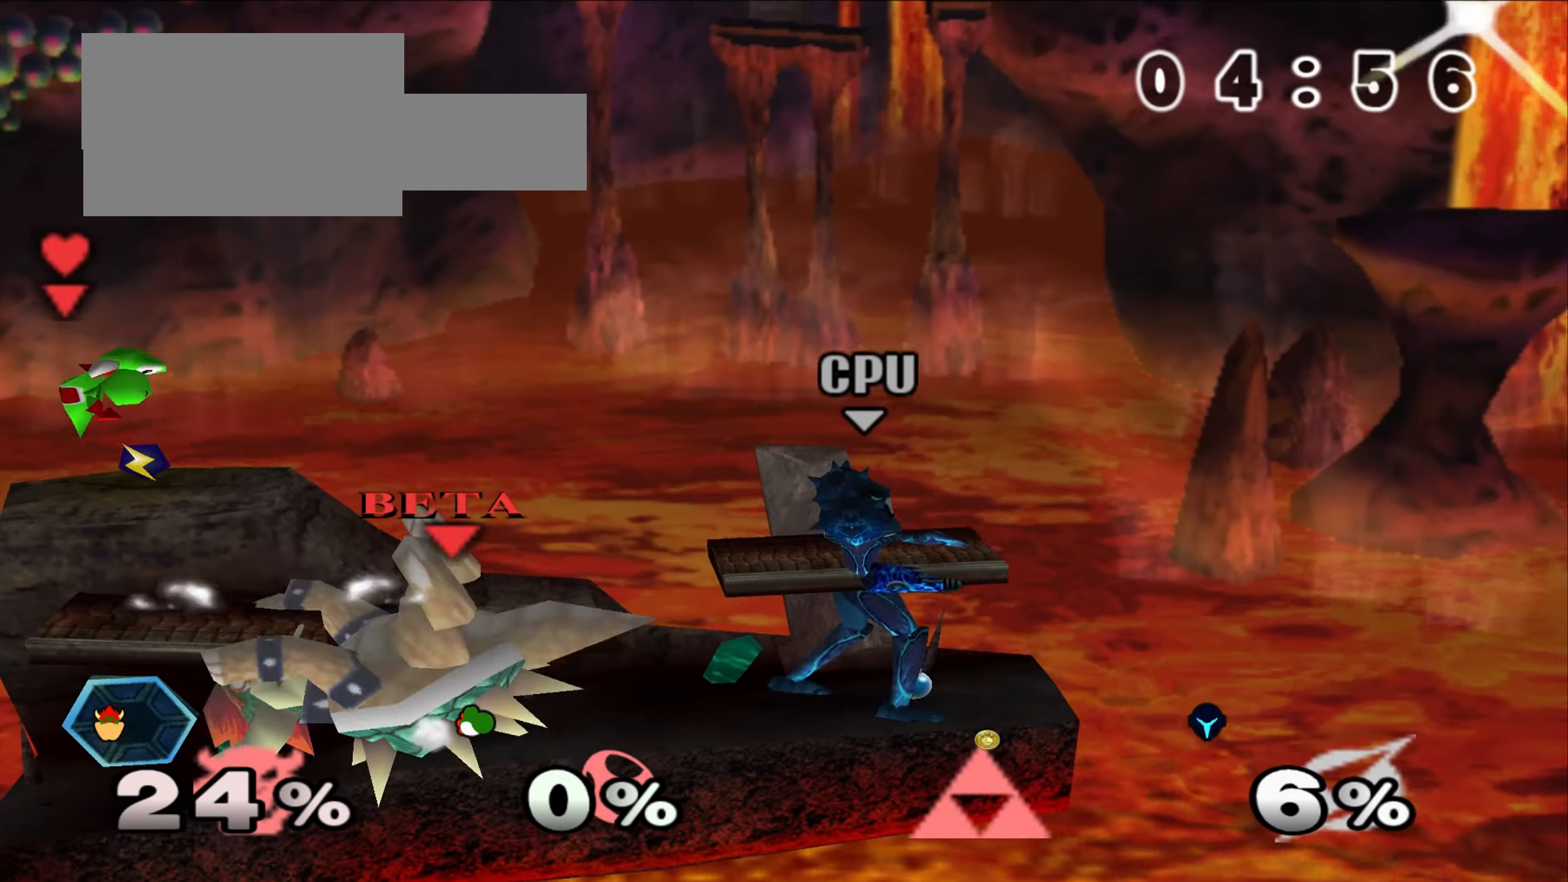
{"buttons": [], "left_stick": "center", "events": [[150, "left_stick", "center"]]}
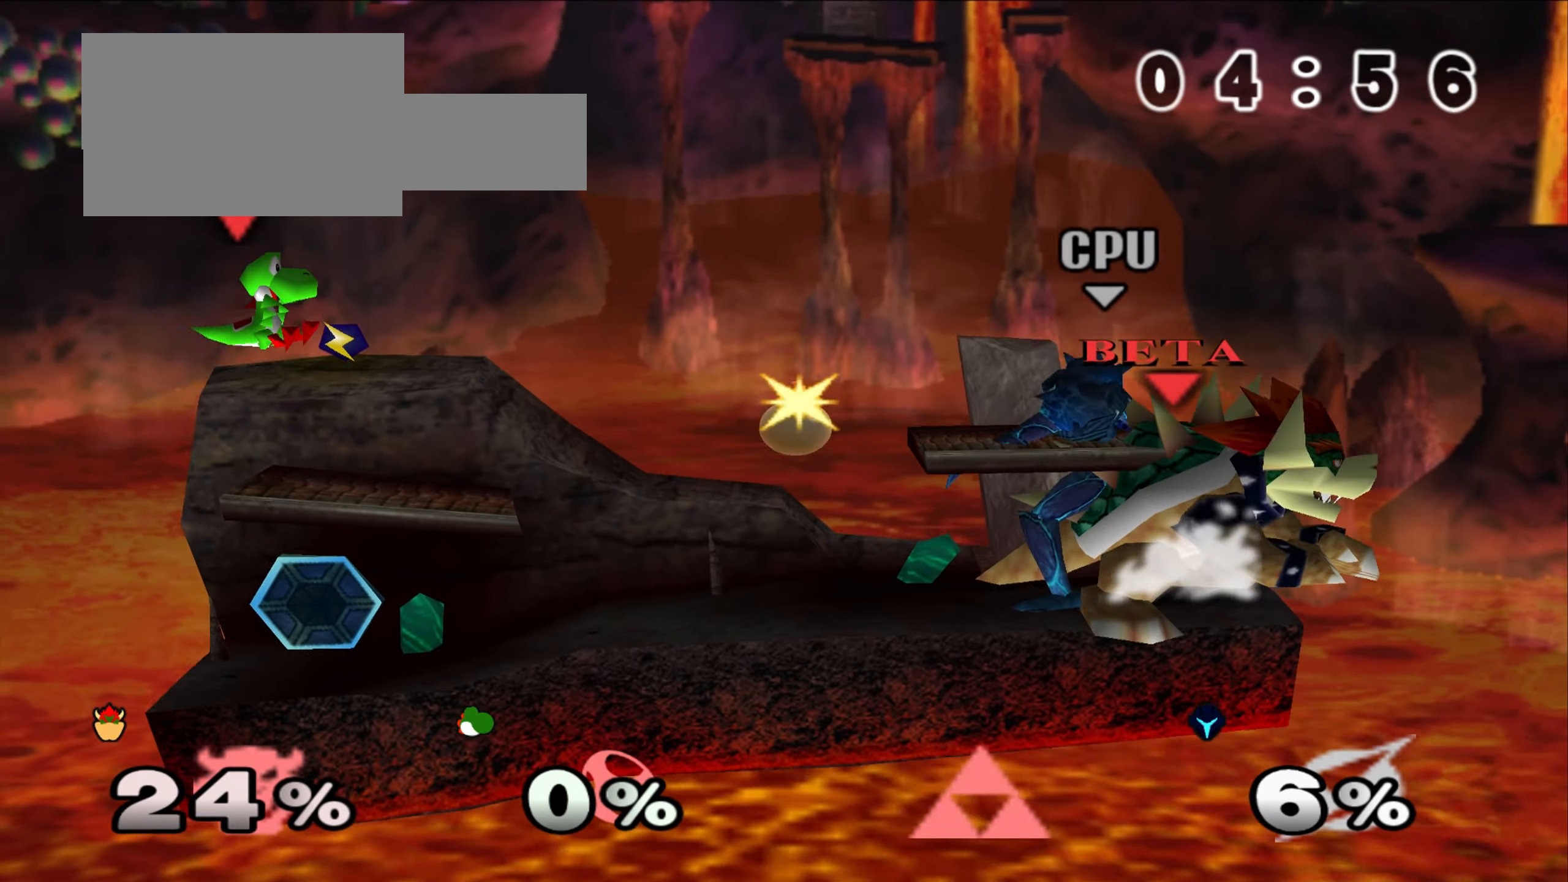
{"buttons": [], "left_stick": "left", "events": [[417, "left_stick", "left"]]}
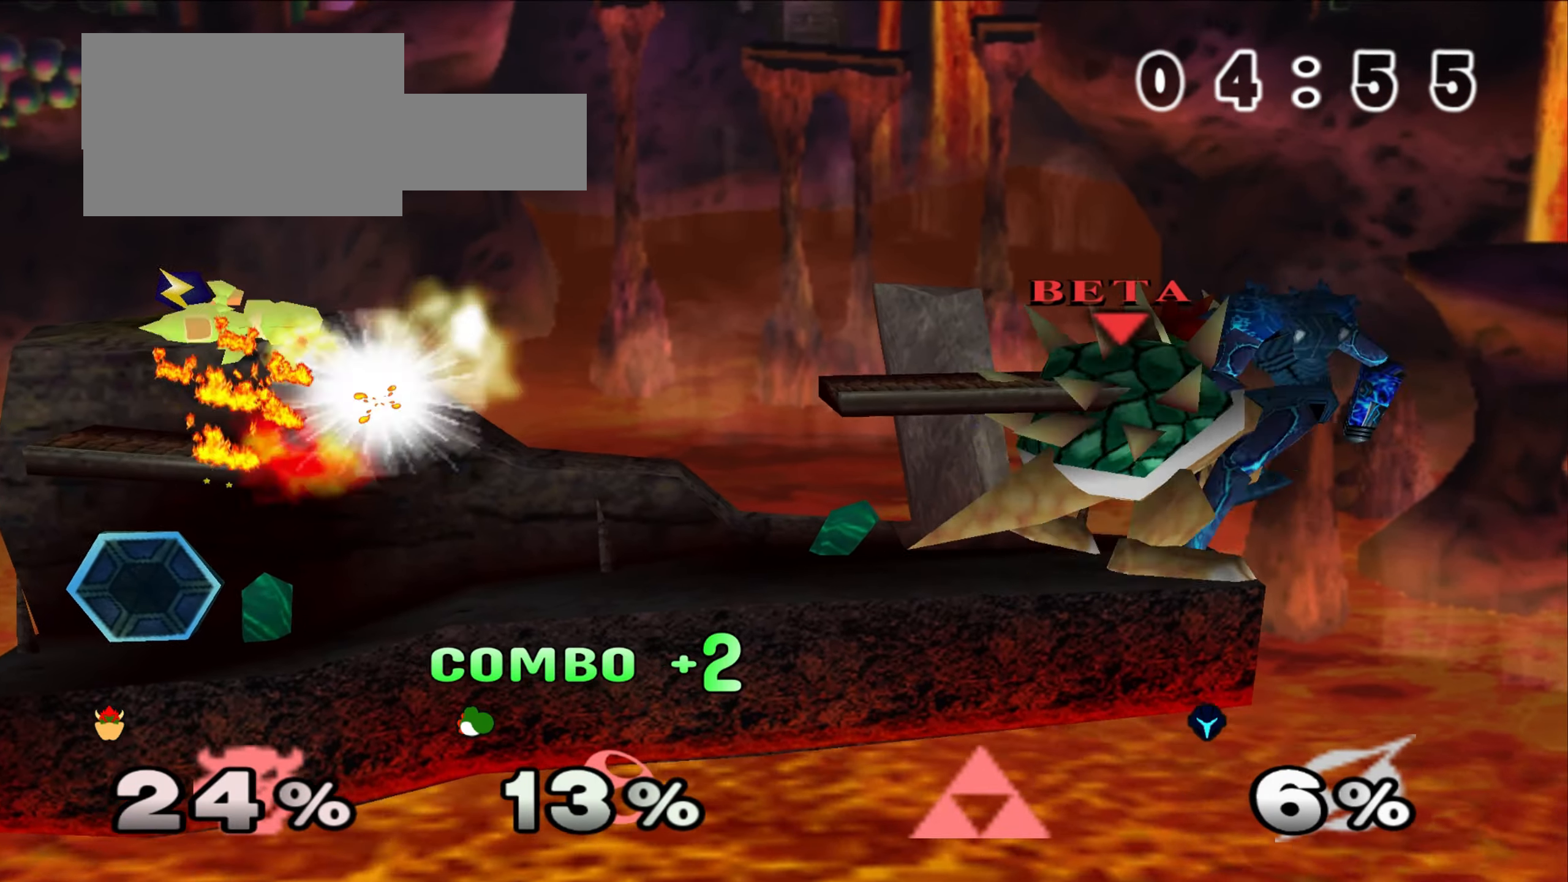
{"buttons": [], "left_stick": "center"}
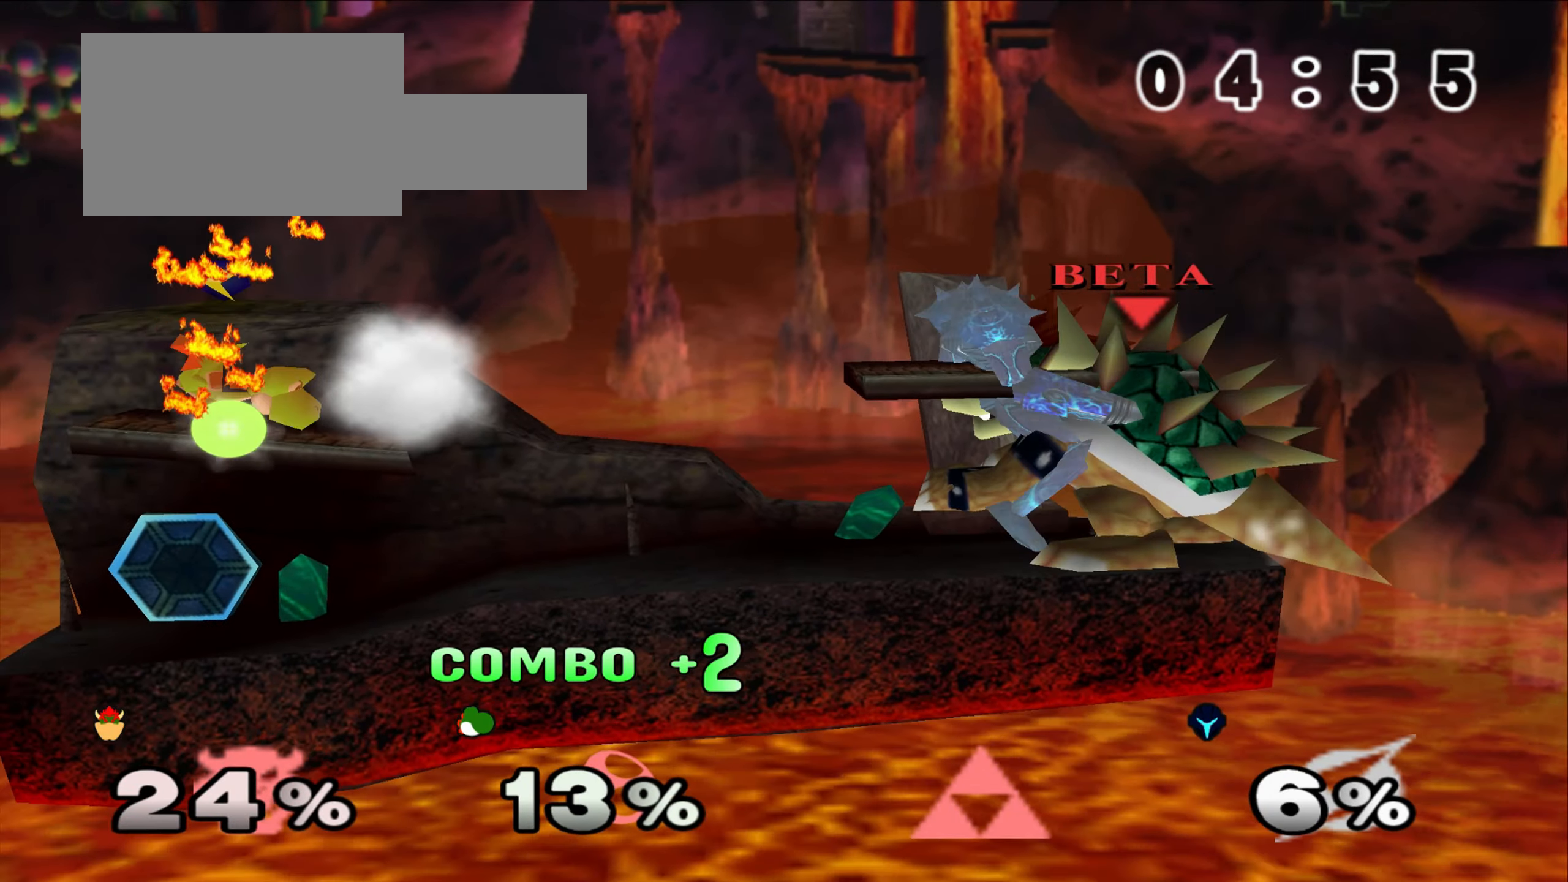
{"buttons": [], "left_stick": "left", "events": [[200, "left_stick", "left"], [350, "left_stick", "center"], [400, "left_stick", "left"]]}
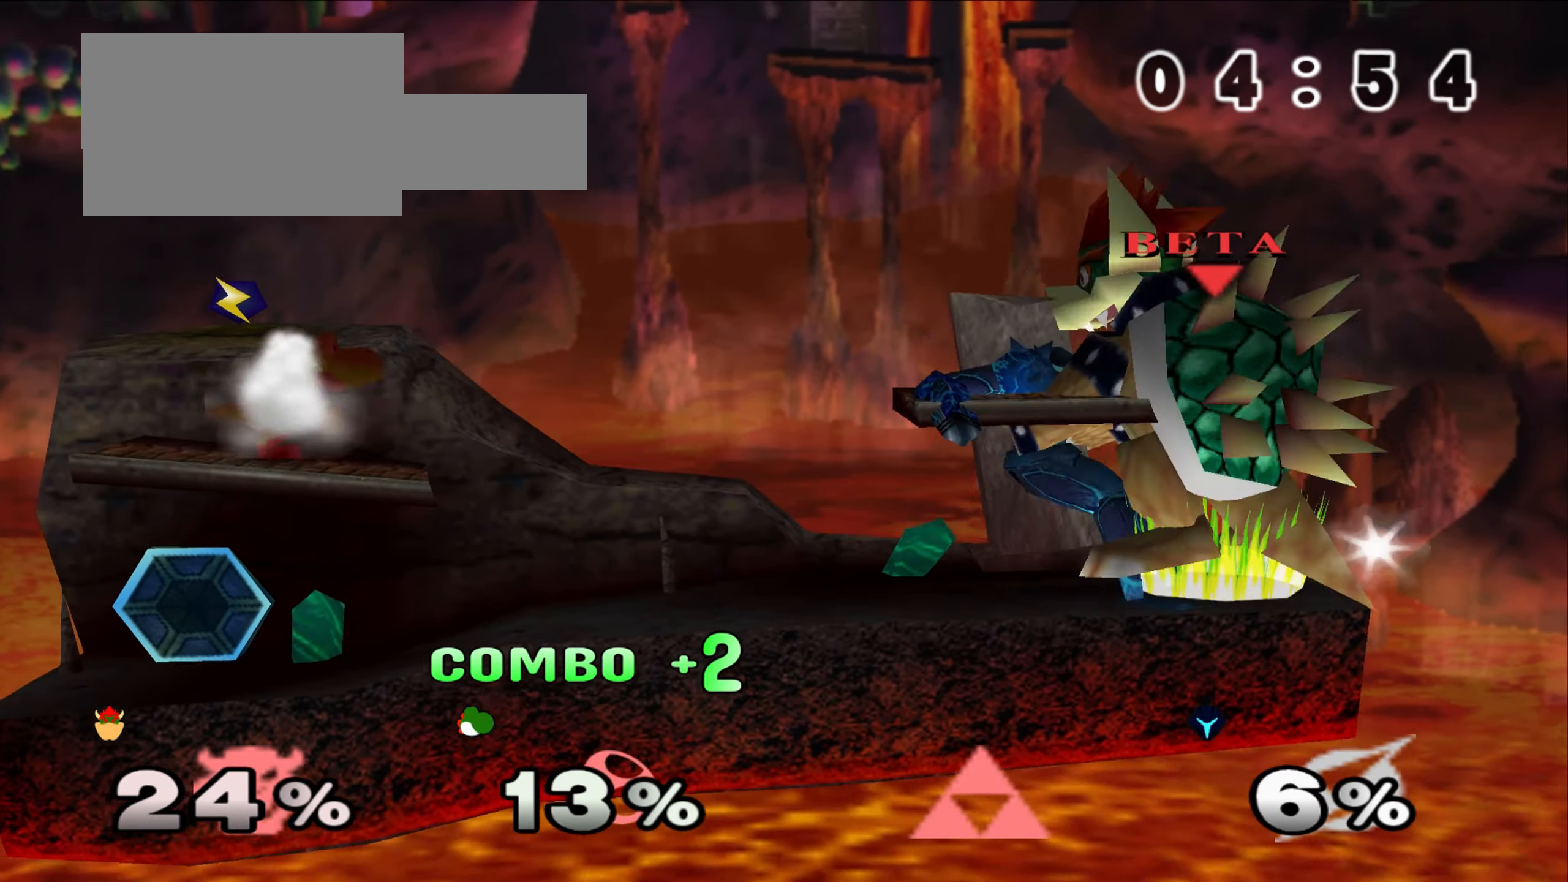
{"buttons": [], "left_stick": "center", "events": [[67, "left_stick", "center"]]}
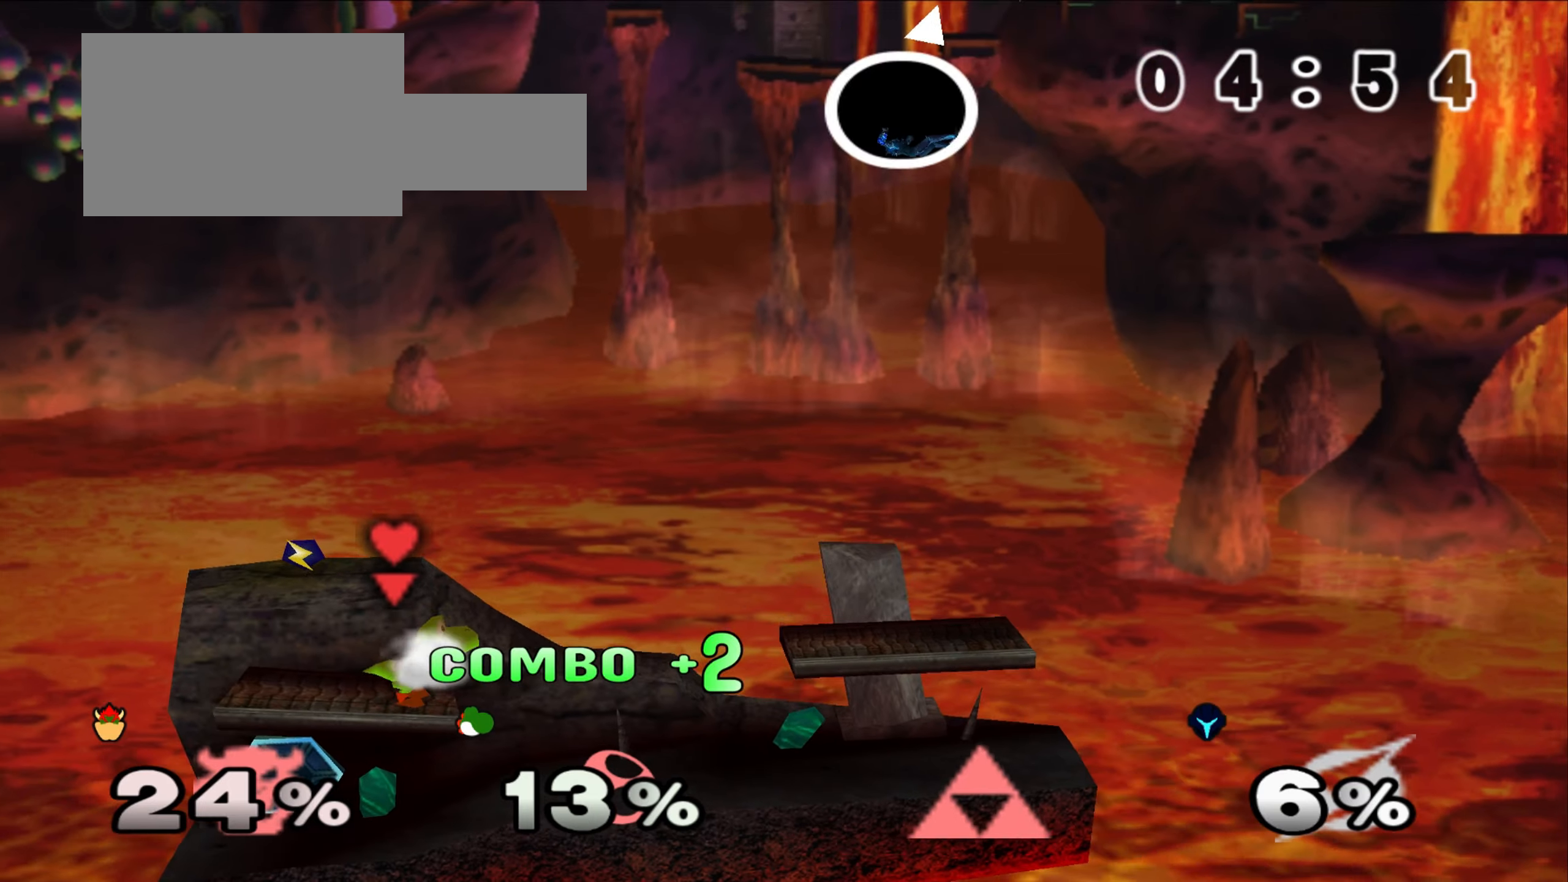
{"buttons": [], "left_stick": "left", "events": [[50, "left_stick", "left"]]}
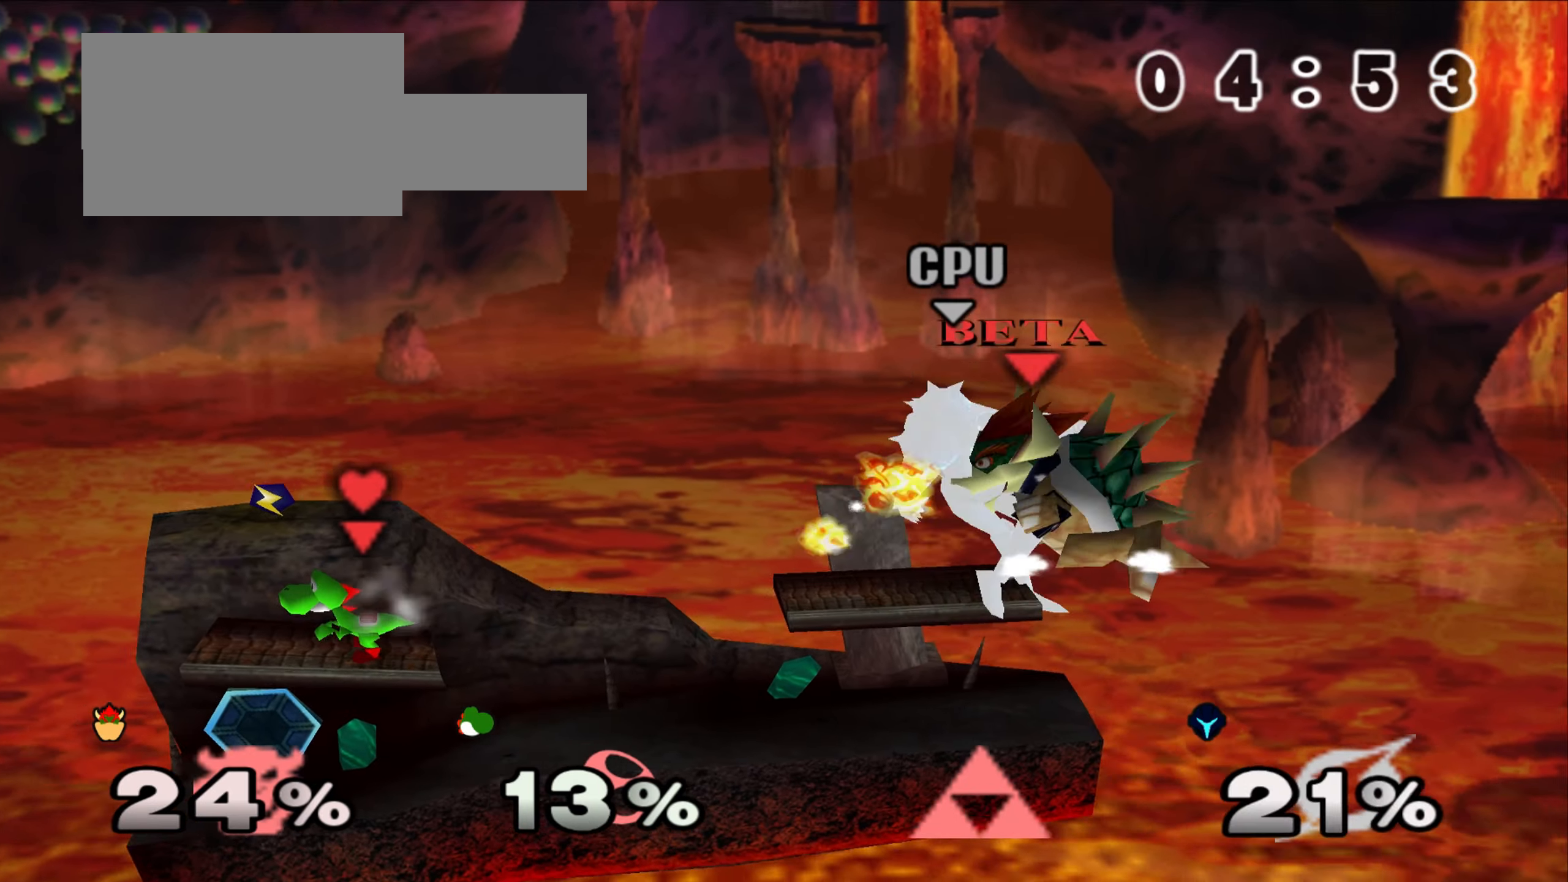
{"buttons": [], "left_stick": "center", "events": [[467, "left_stick", "center"]]}
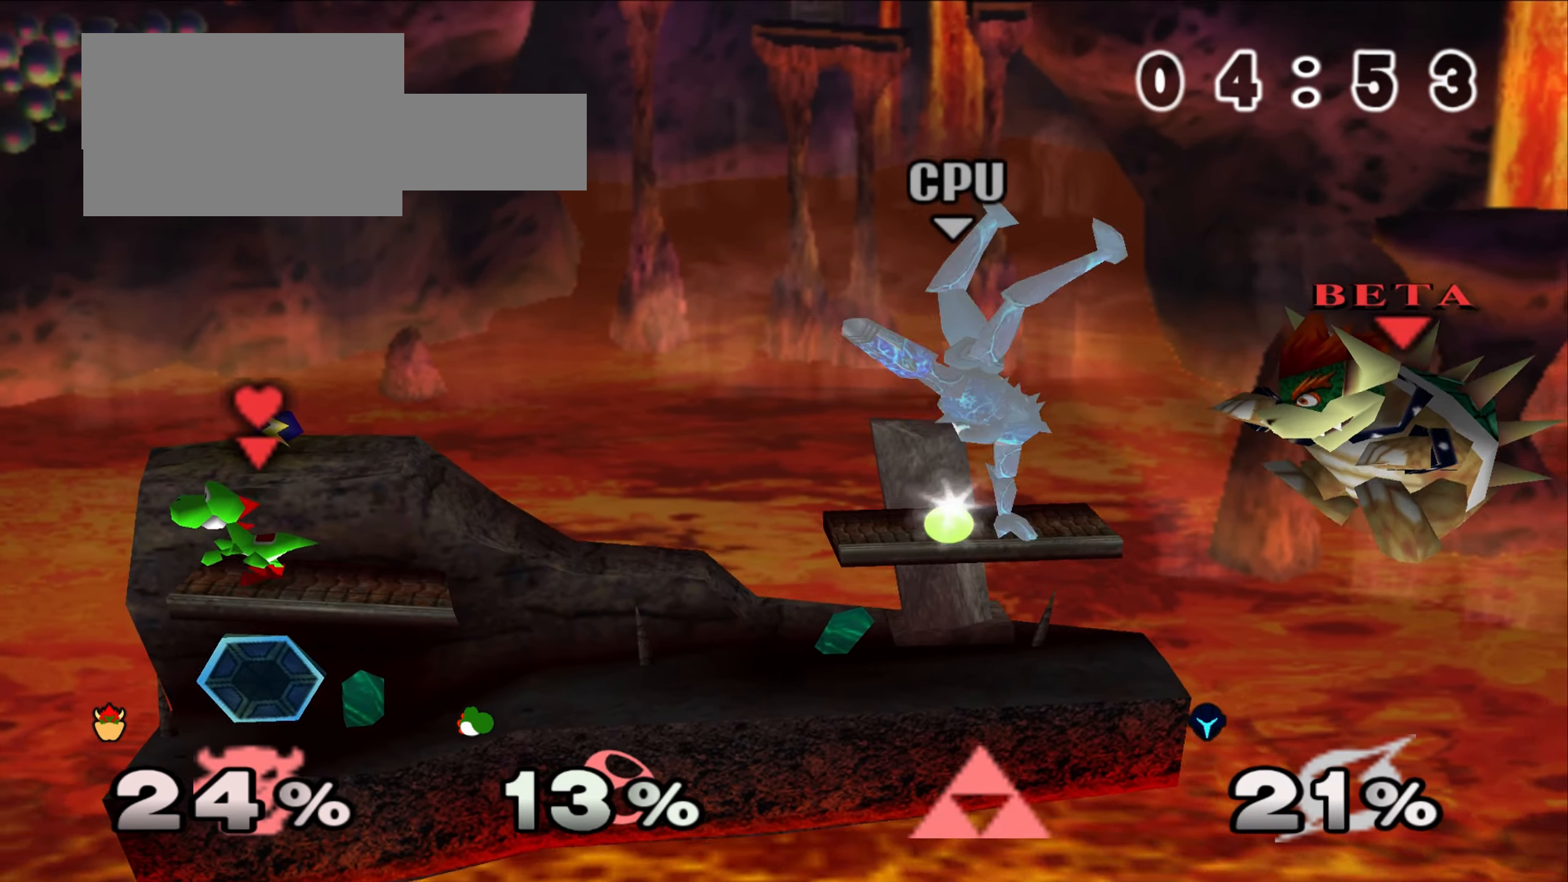
{"buttons": ["A", "C_UP"], "left_stick": "down-left", "events": [[150, "left_stick", "left"], [334, "C_UP", "down"], [401, "left_stick", "down-left"], [467, "A", "down"]]}
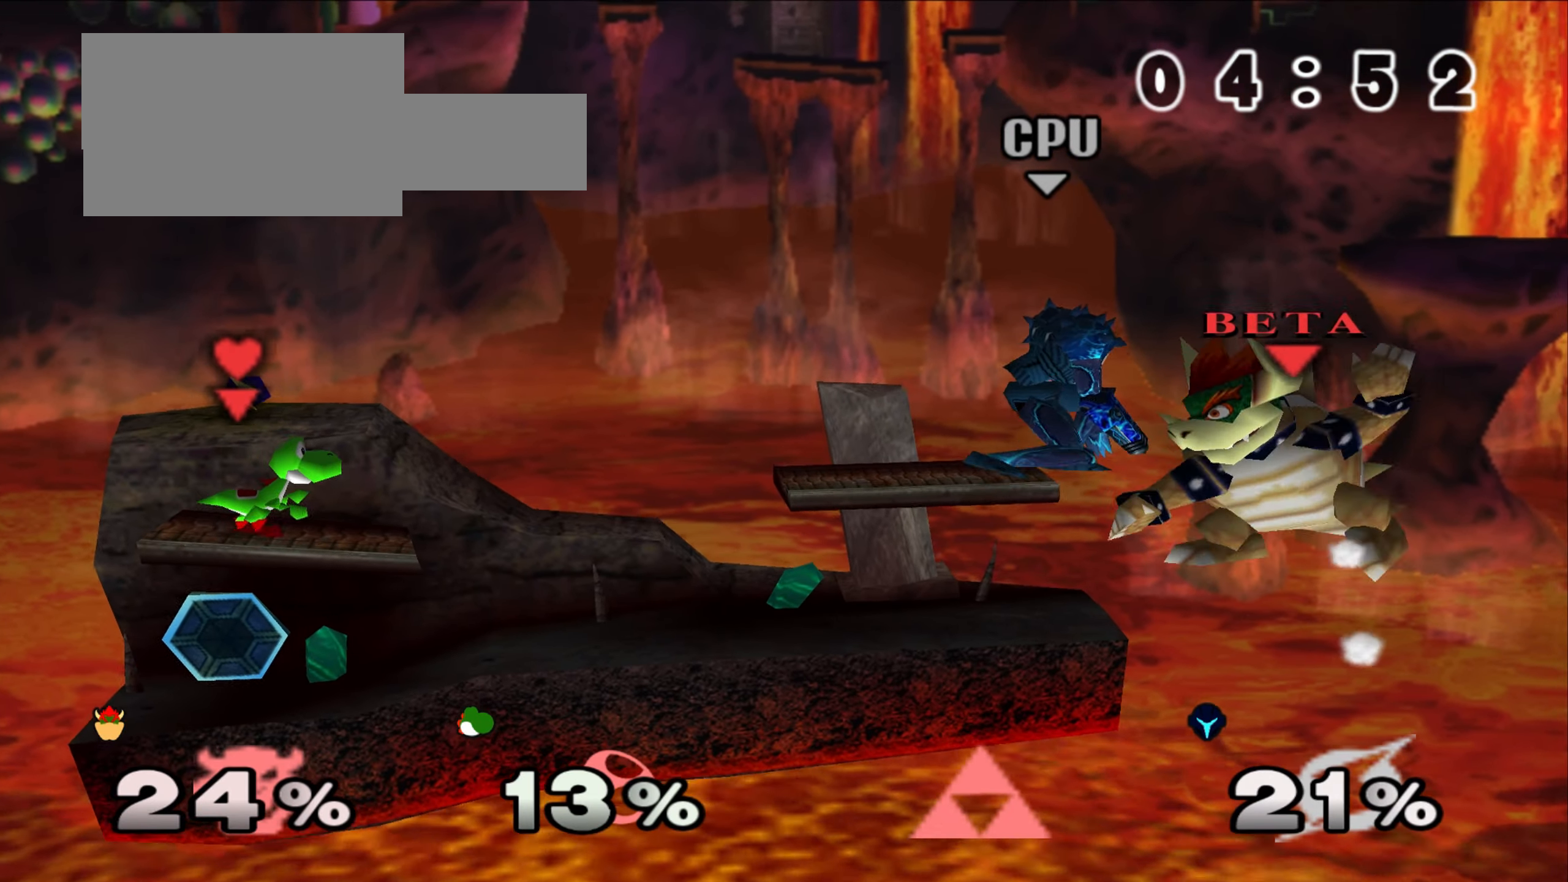
{"buttons": [], "left_stick": "left"}
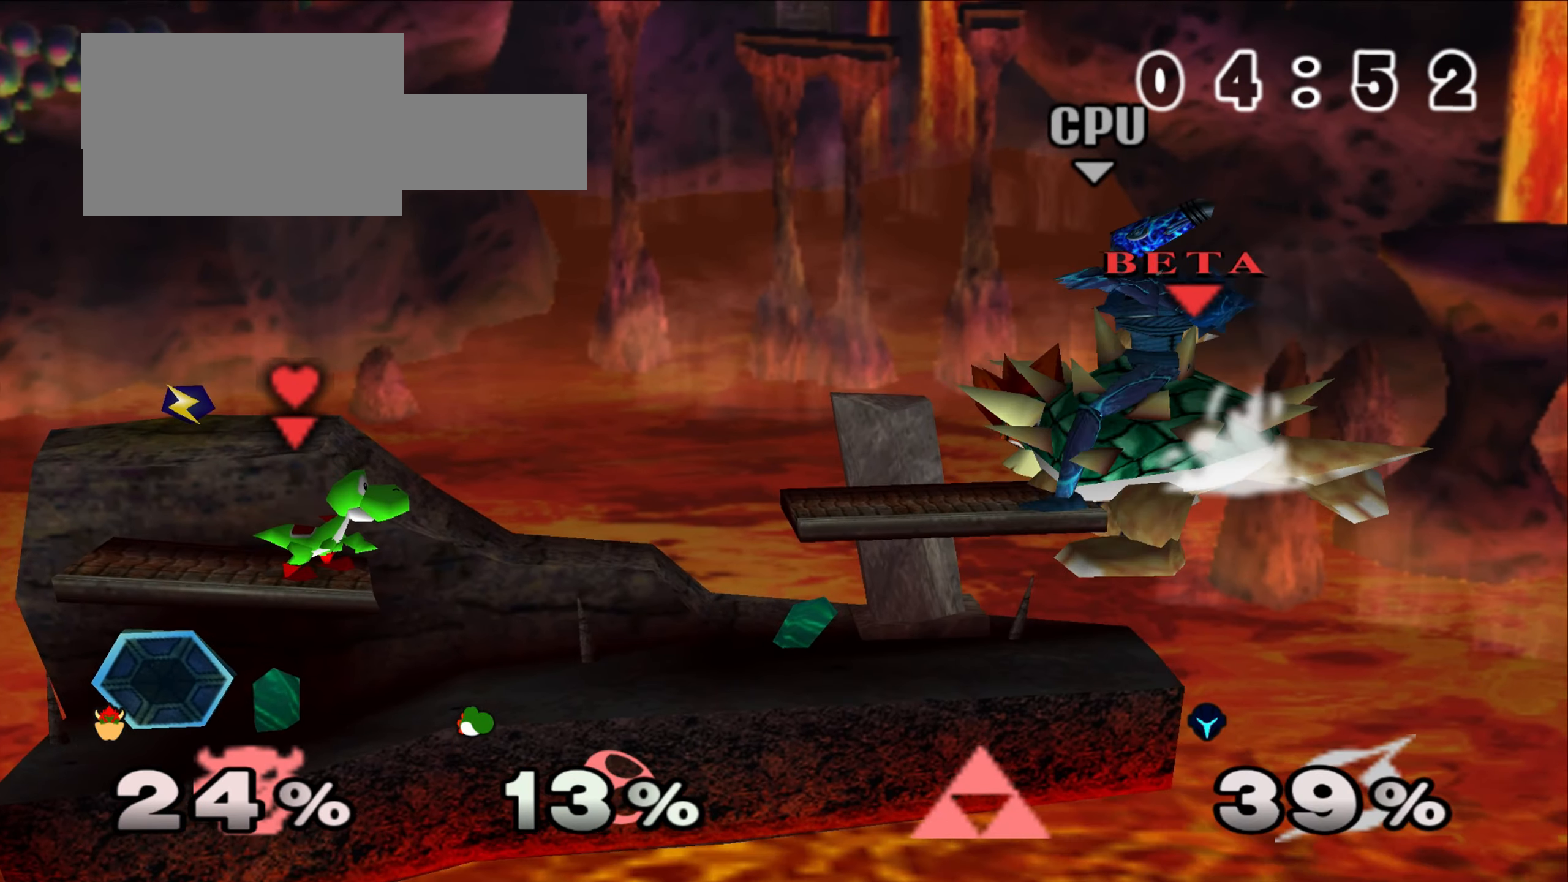
{"buttons": [], "left_stick": "center", "events": [[301, "left_stick", "center"]]}
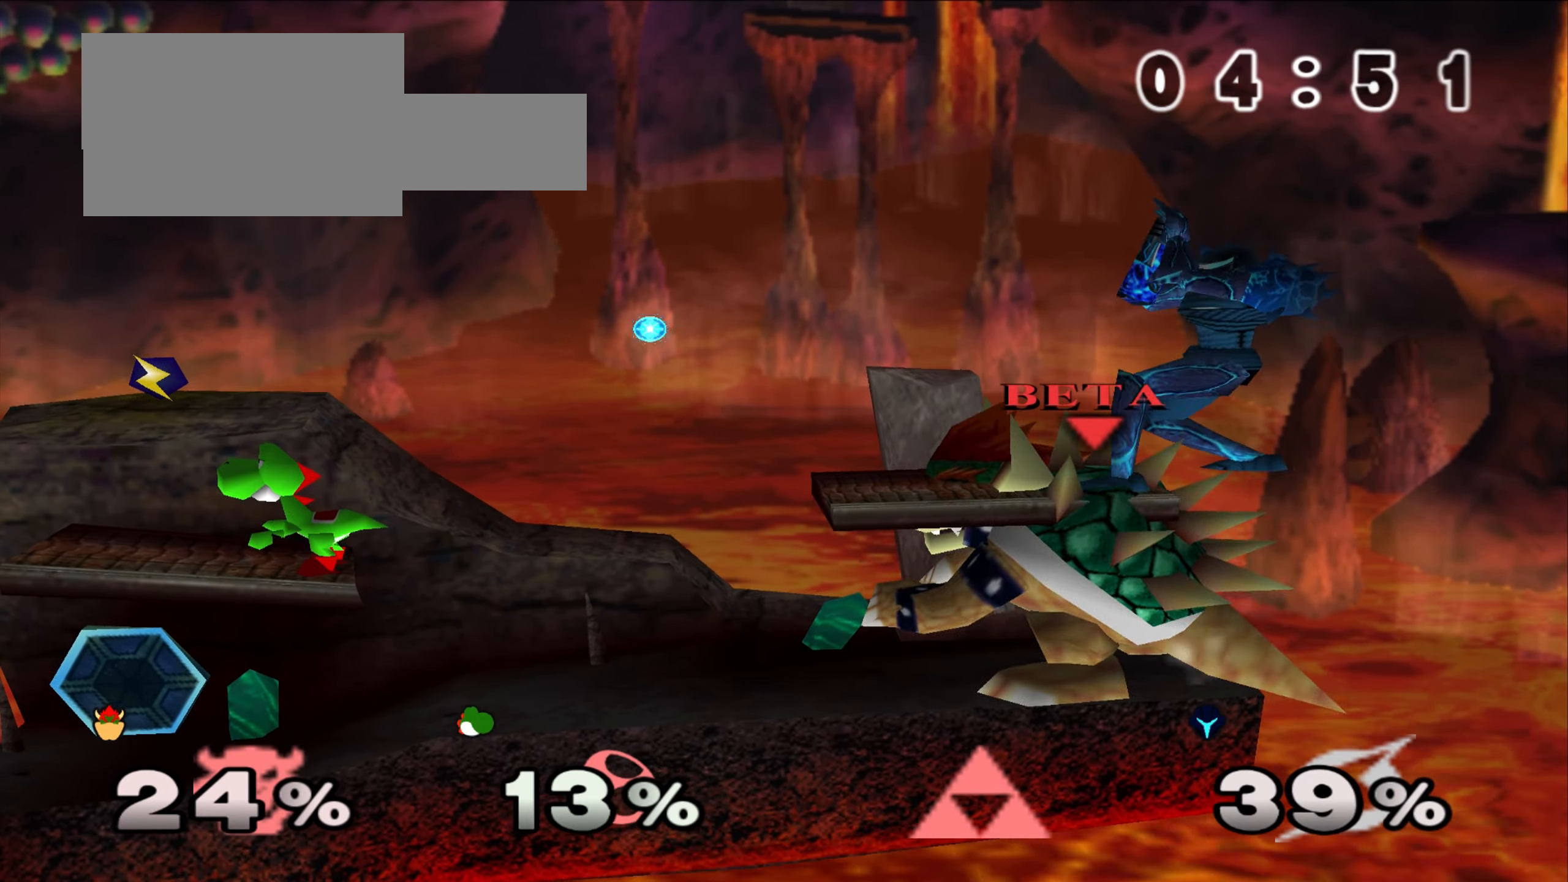
{"buttons": ["A"], "left_stick": "down-left"}
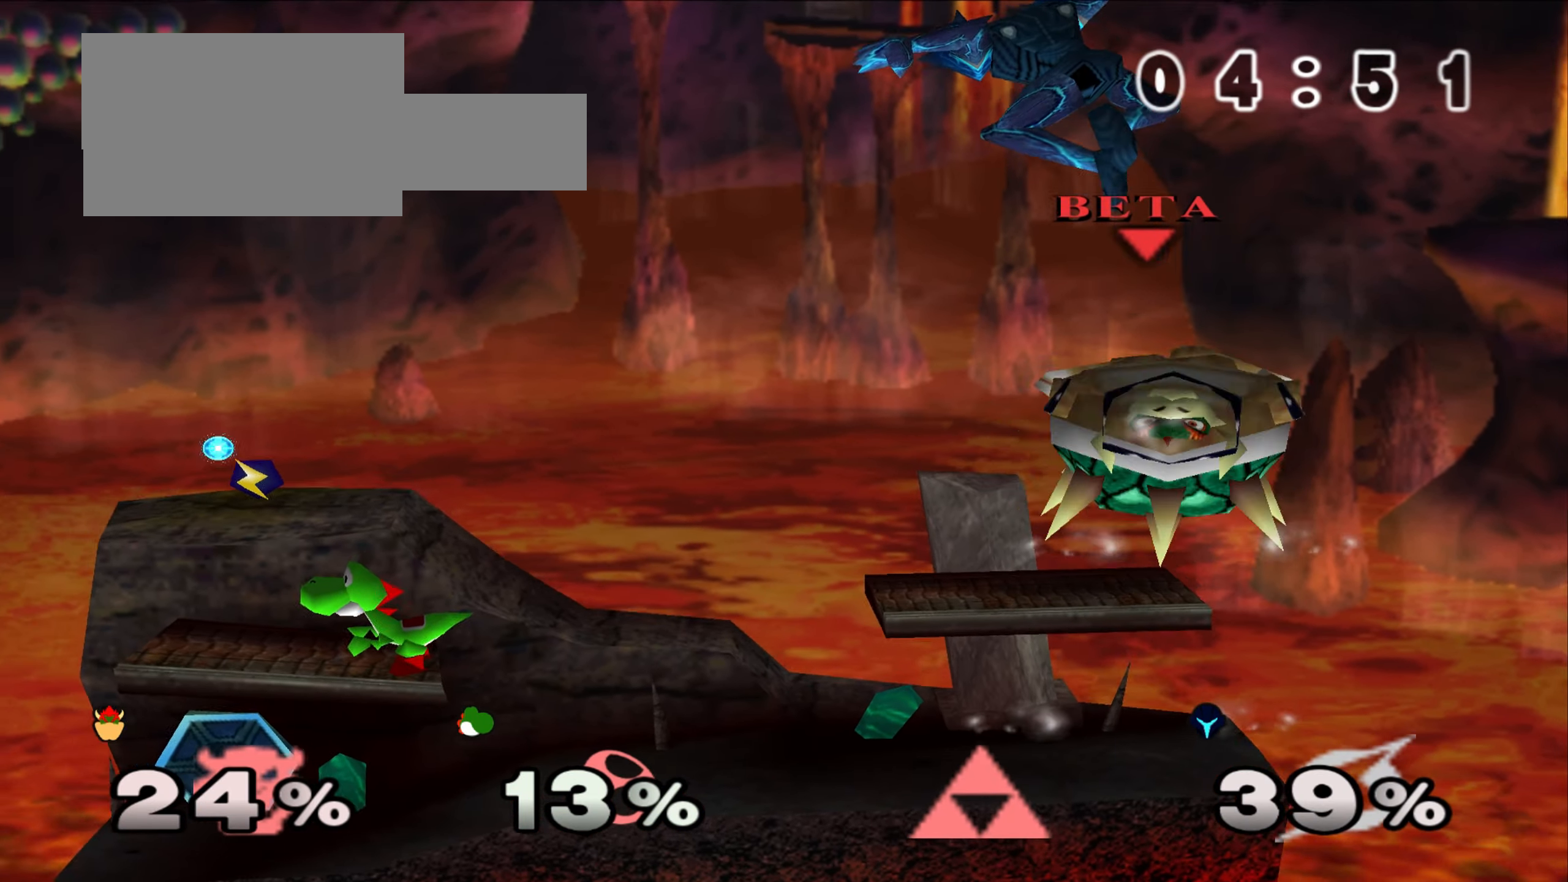
{"buttons": [], "left_stick": "center", "events": [[67, "A", "up"], [217, "left_stick", "center"]]}
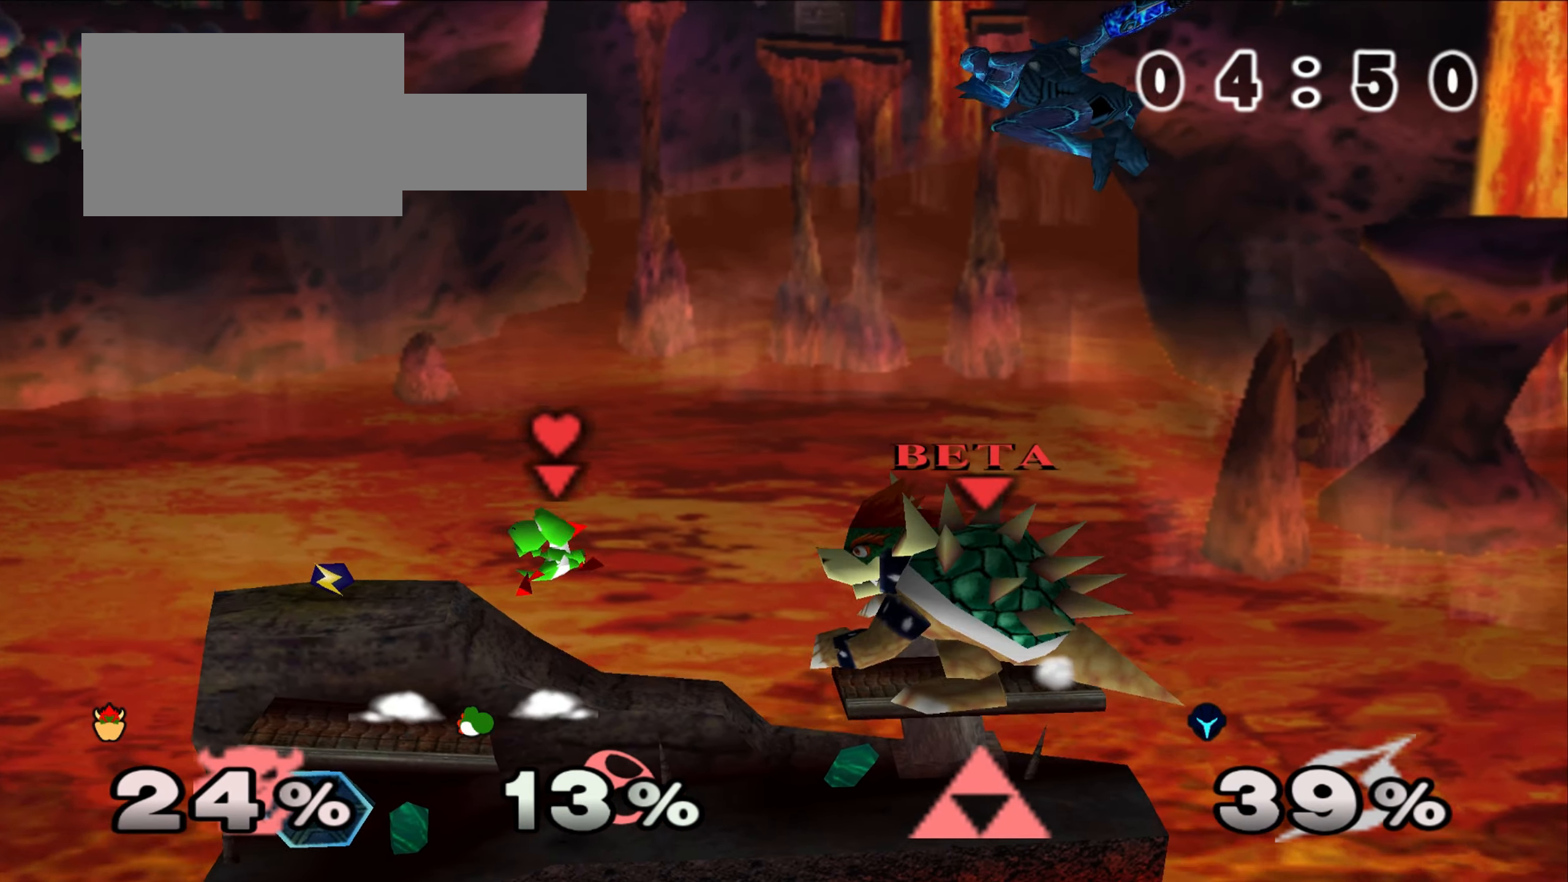
{"buttons": [], "left_stick": "center", "events": [[83, "left_stick", "down"], [200, "left_stick", "center"], [283, "left_stick", "down"], [400, "left_stick", "center"]]}
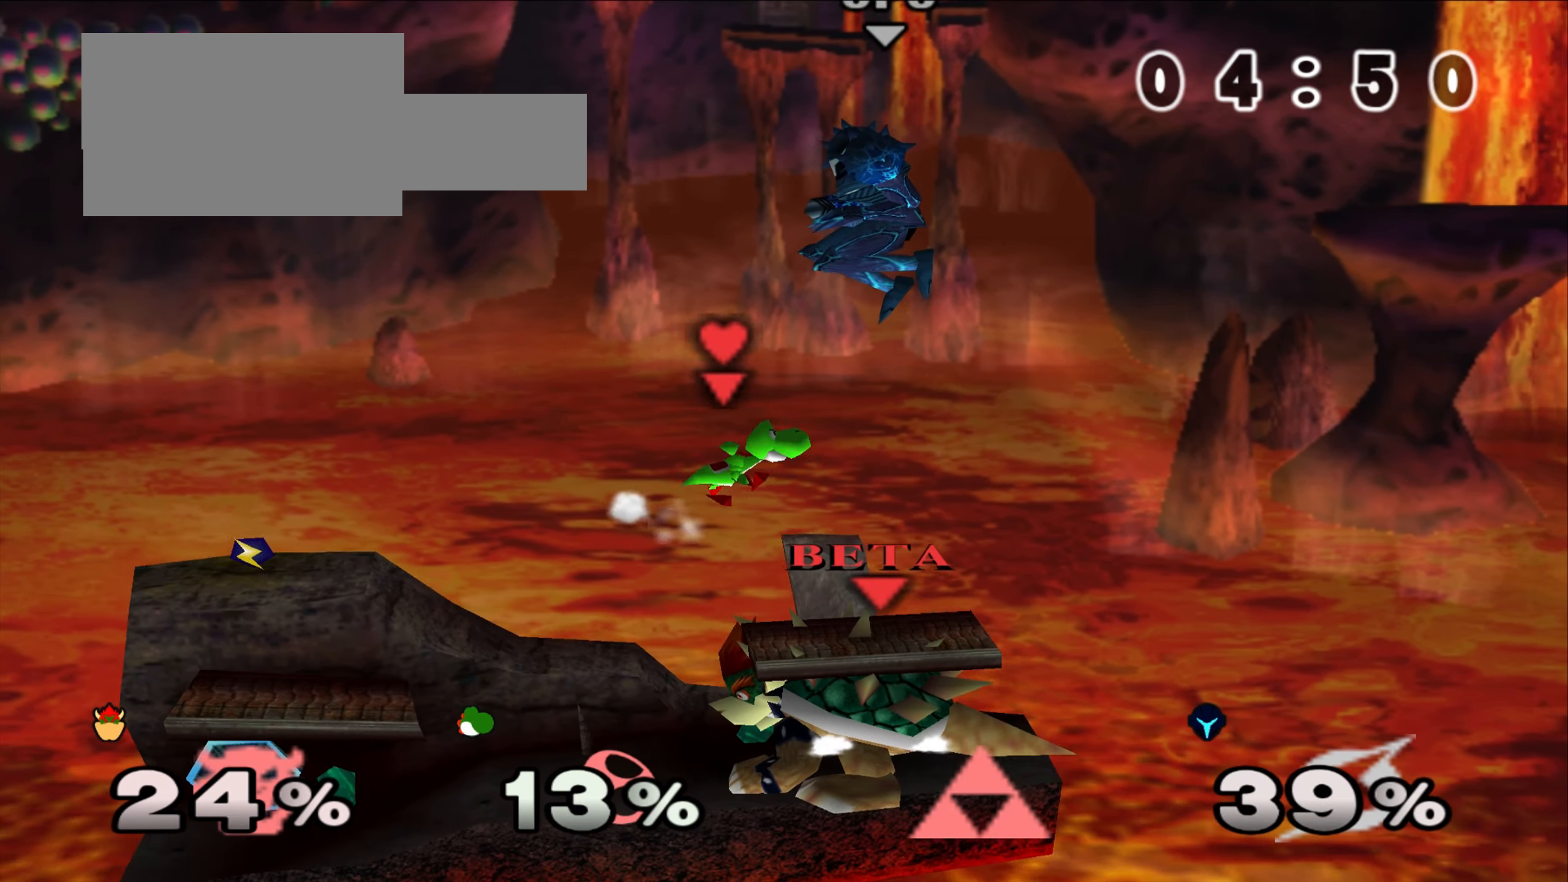
{"buttons": [], "left_stick": "center", "events": []}
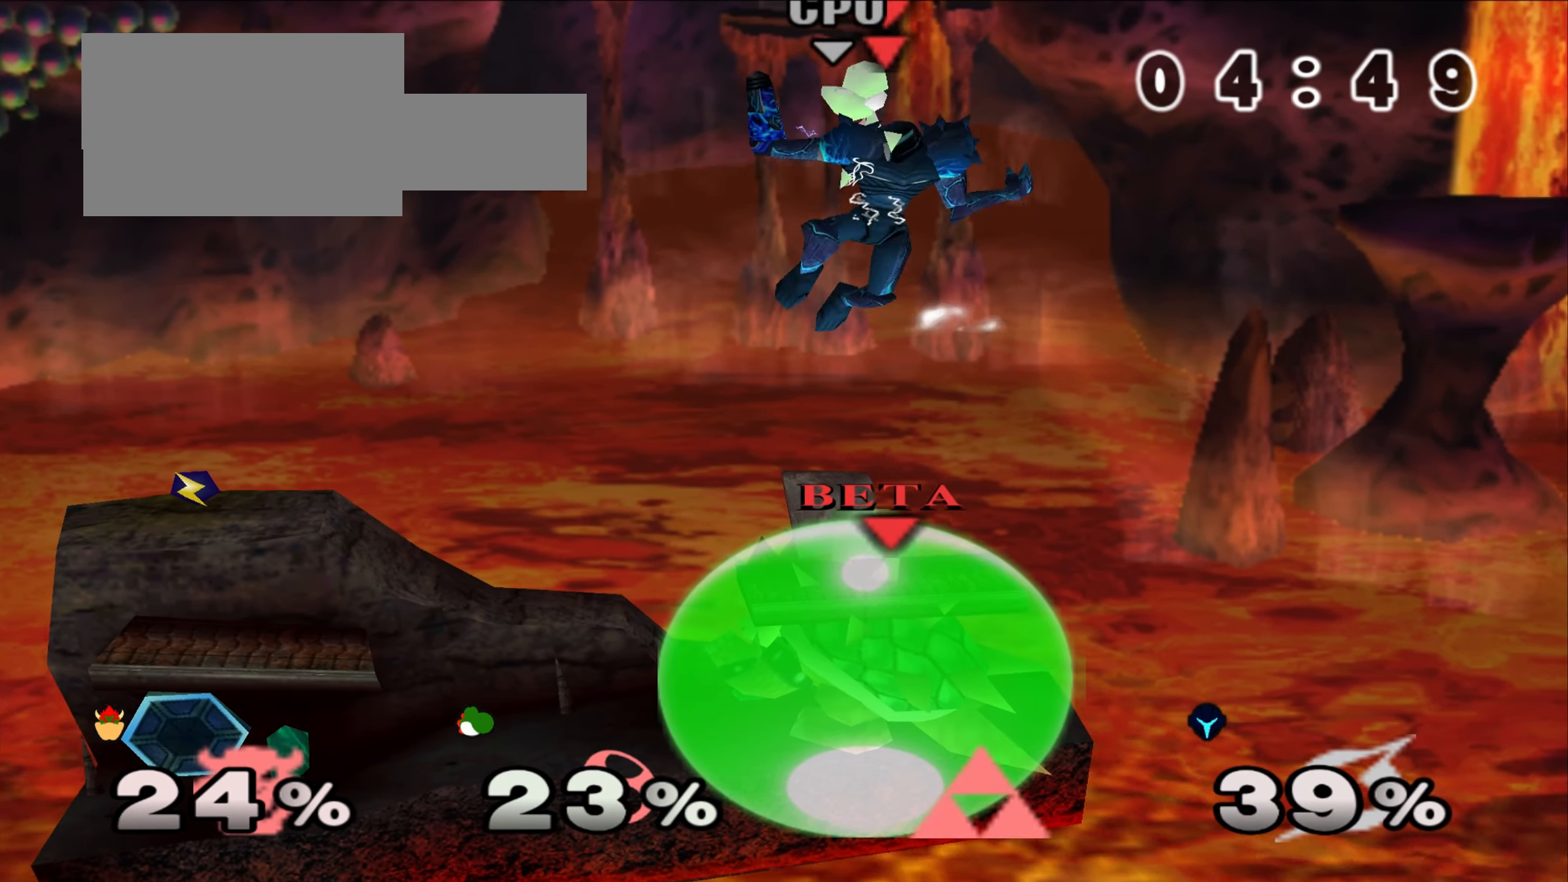
{"buttons": [], "left_stick": "center", "events": []}
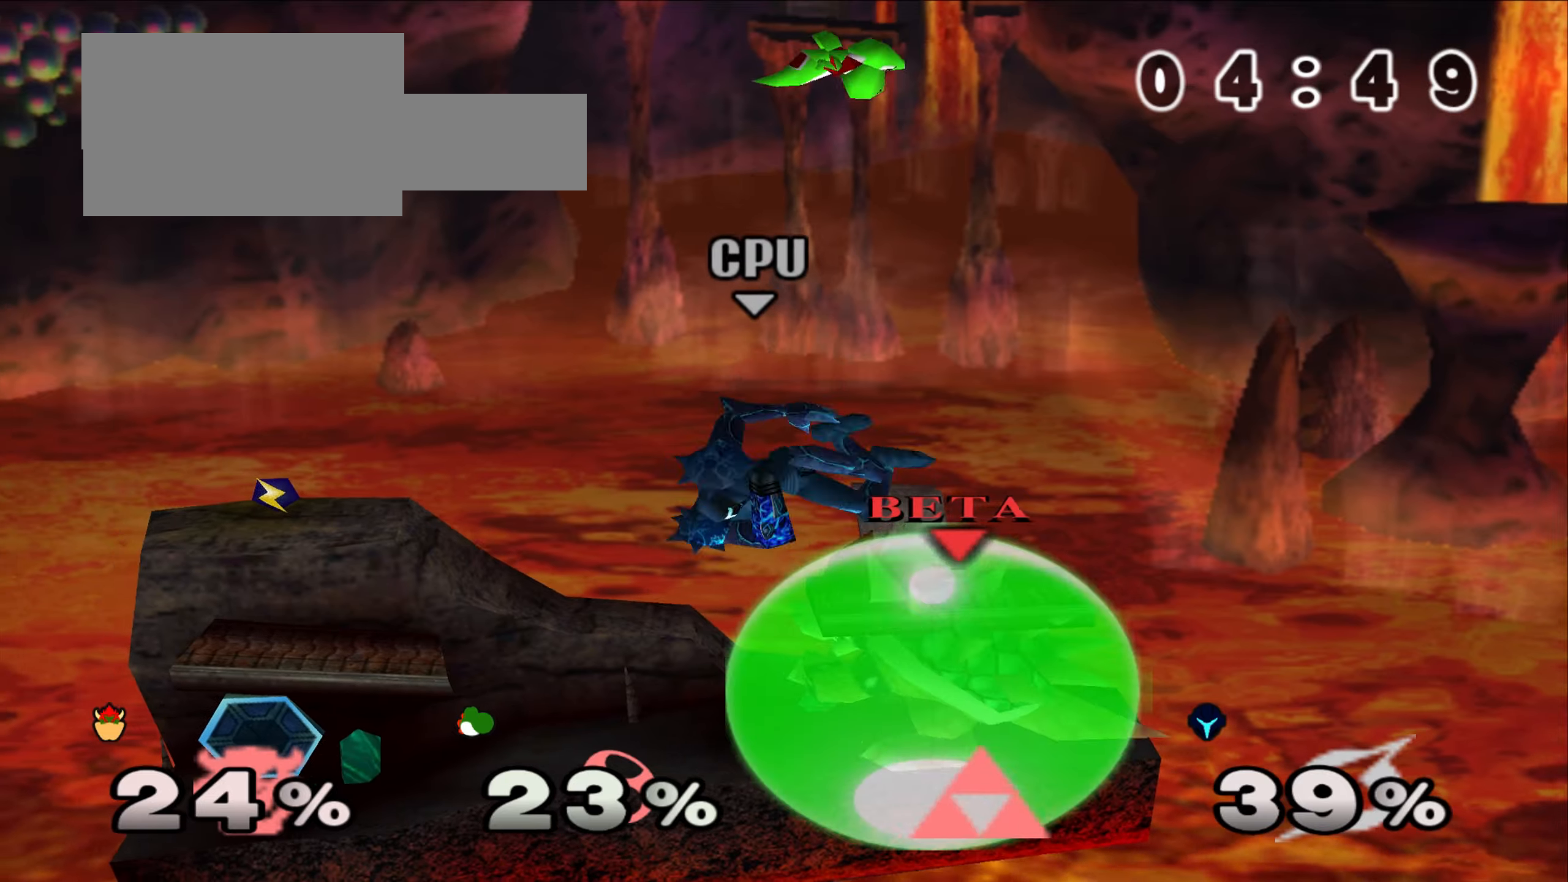
{"buttons": [], "left_stick": "center"}
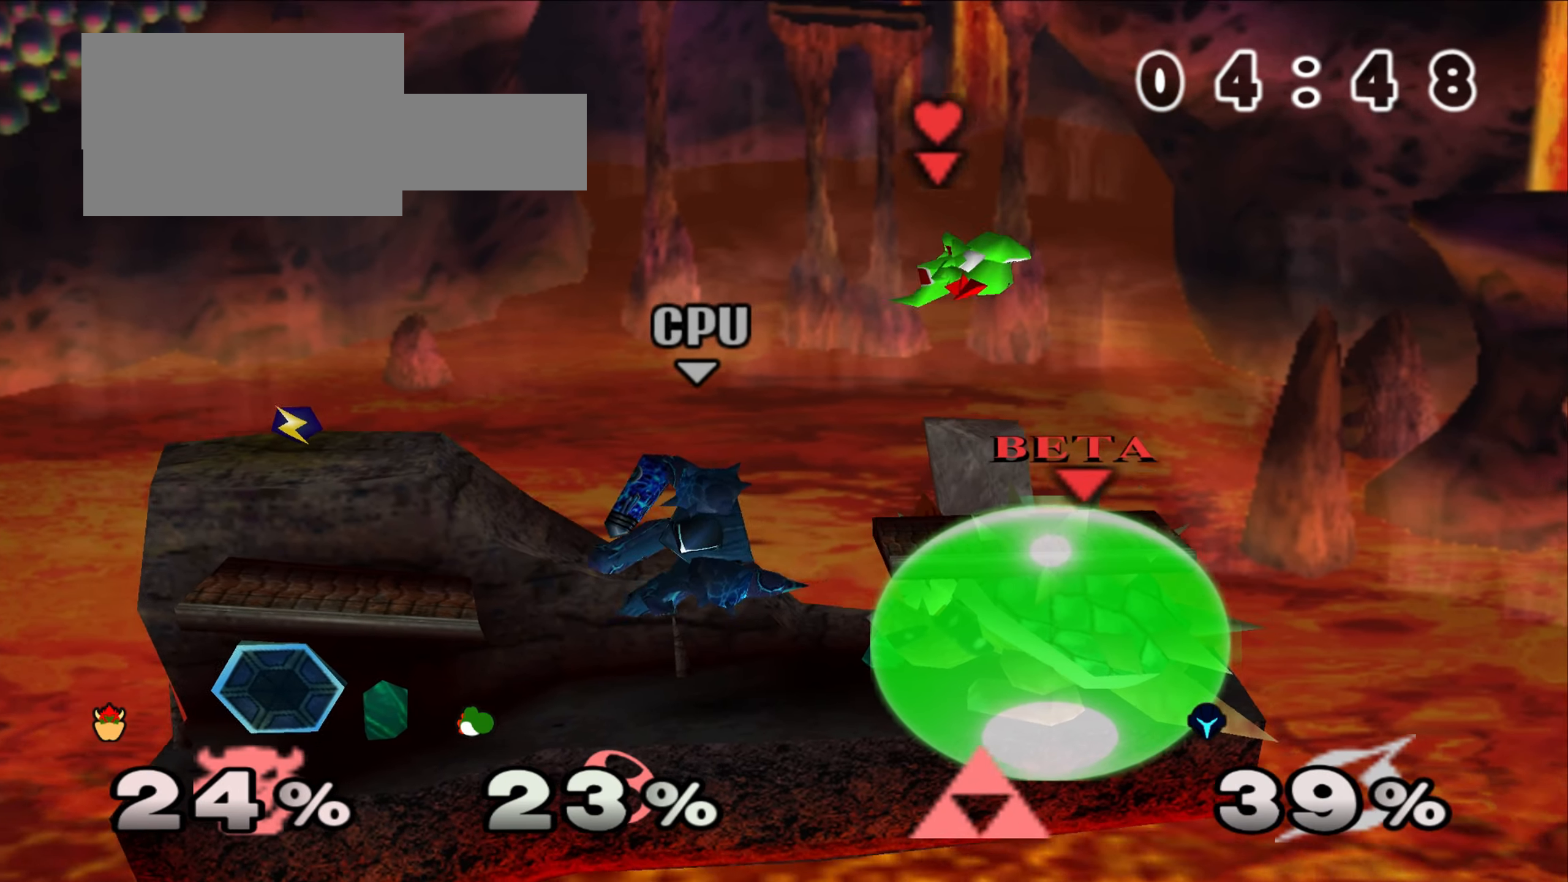
{"buttons": [], "left_stick": "center", "events": [[350, "A", "down"], [467, "A", "up"]]}
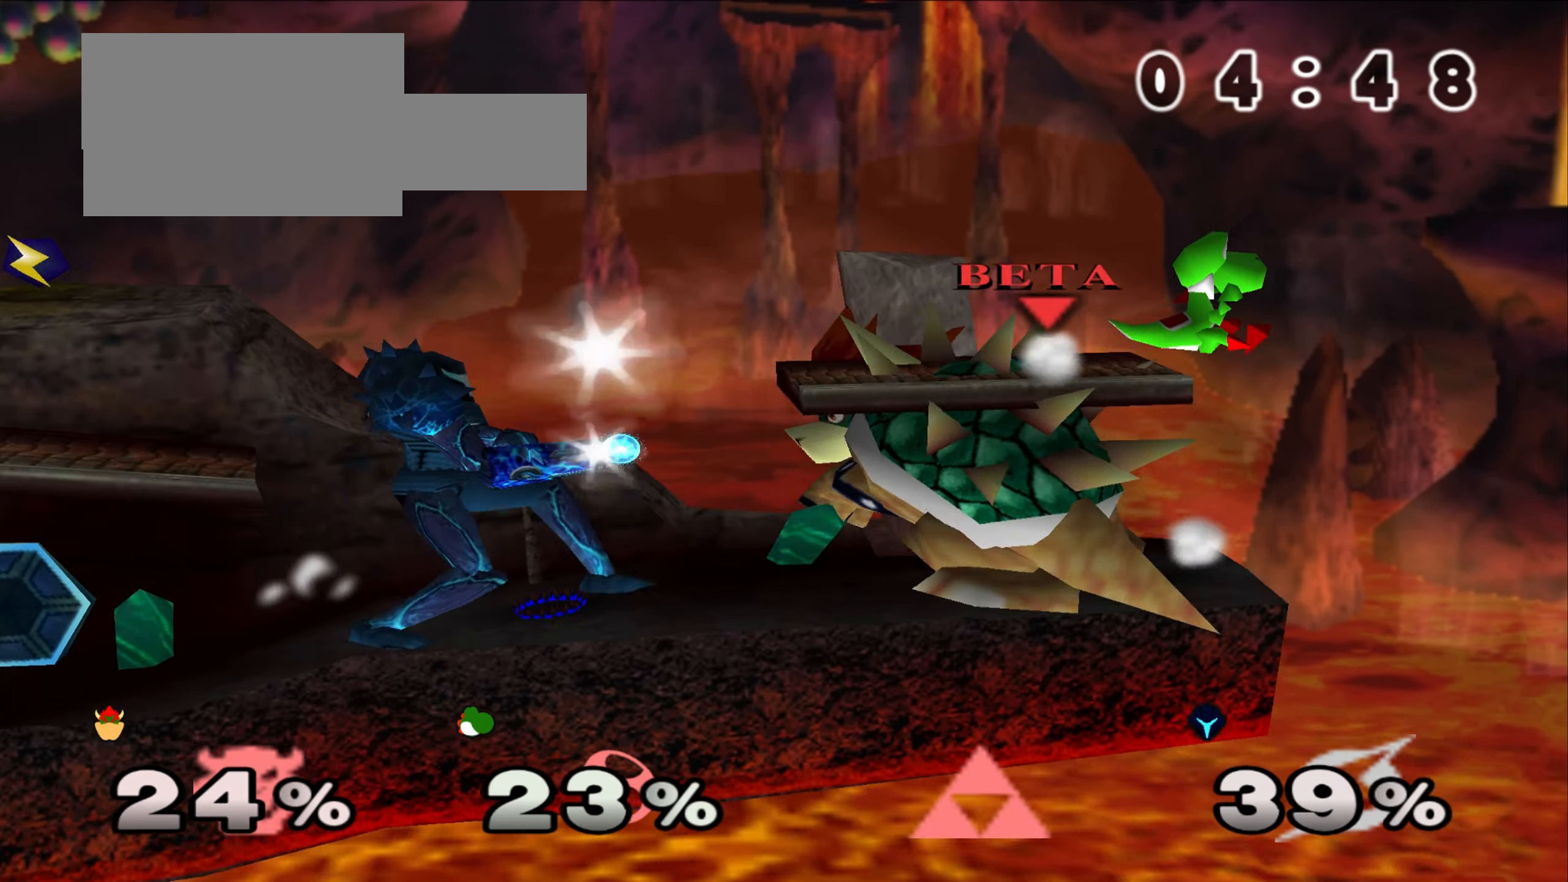
{"buttons": [], "left_stick": "left"}
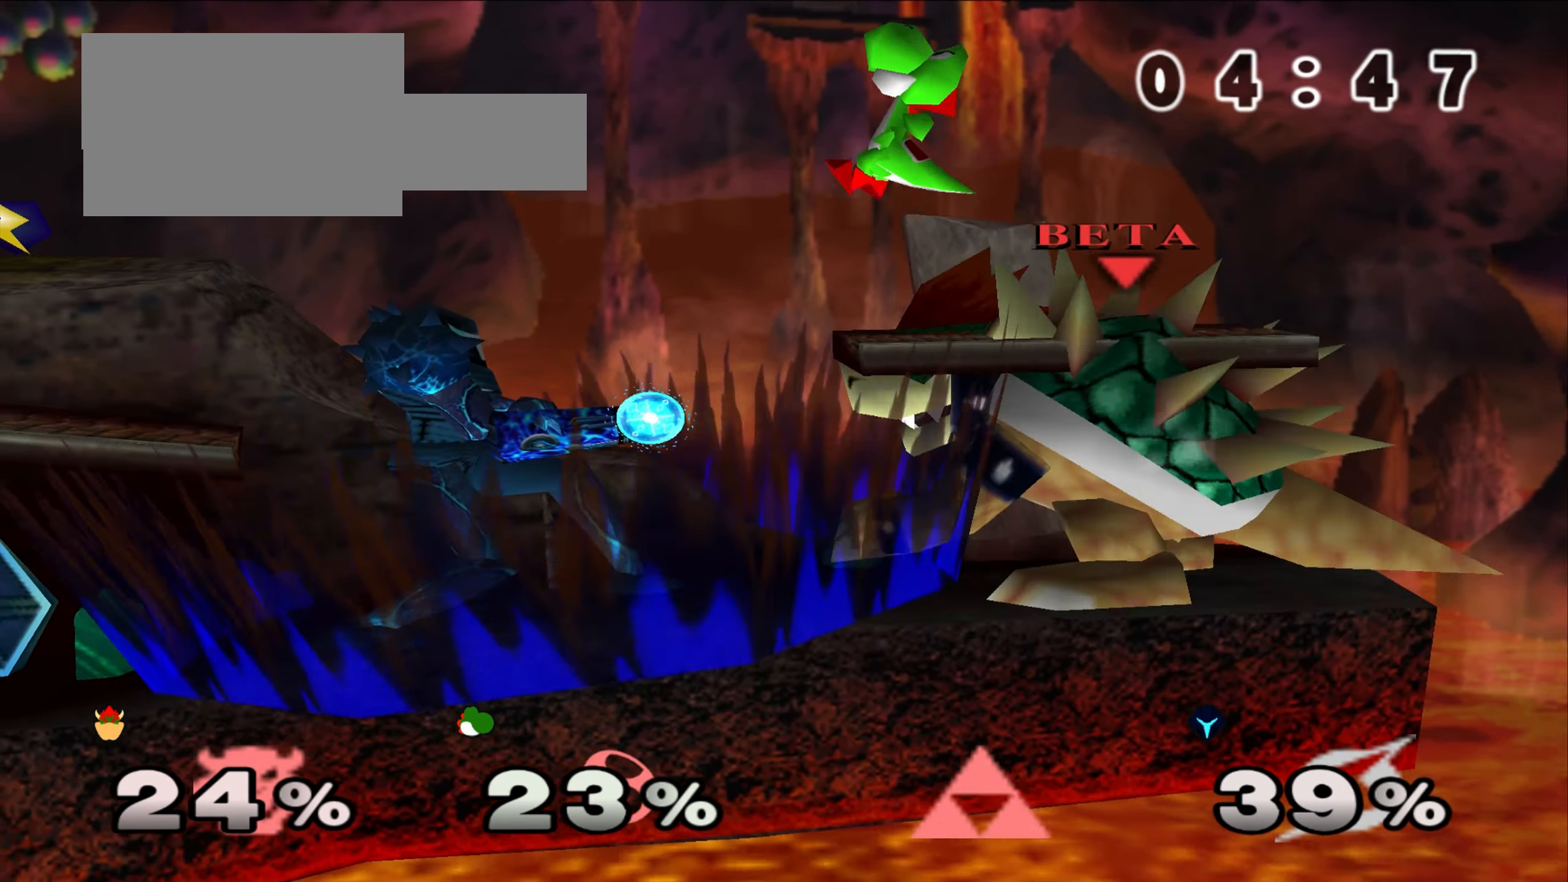
{"buttons": [], "left_stick": "center", "events": [[217, "left_stick", "center"], [317, "left_stick", "left"], [450, "left_stick", "center"]]}
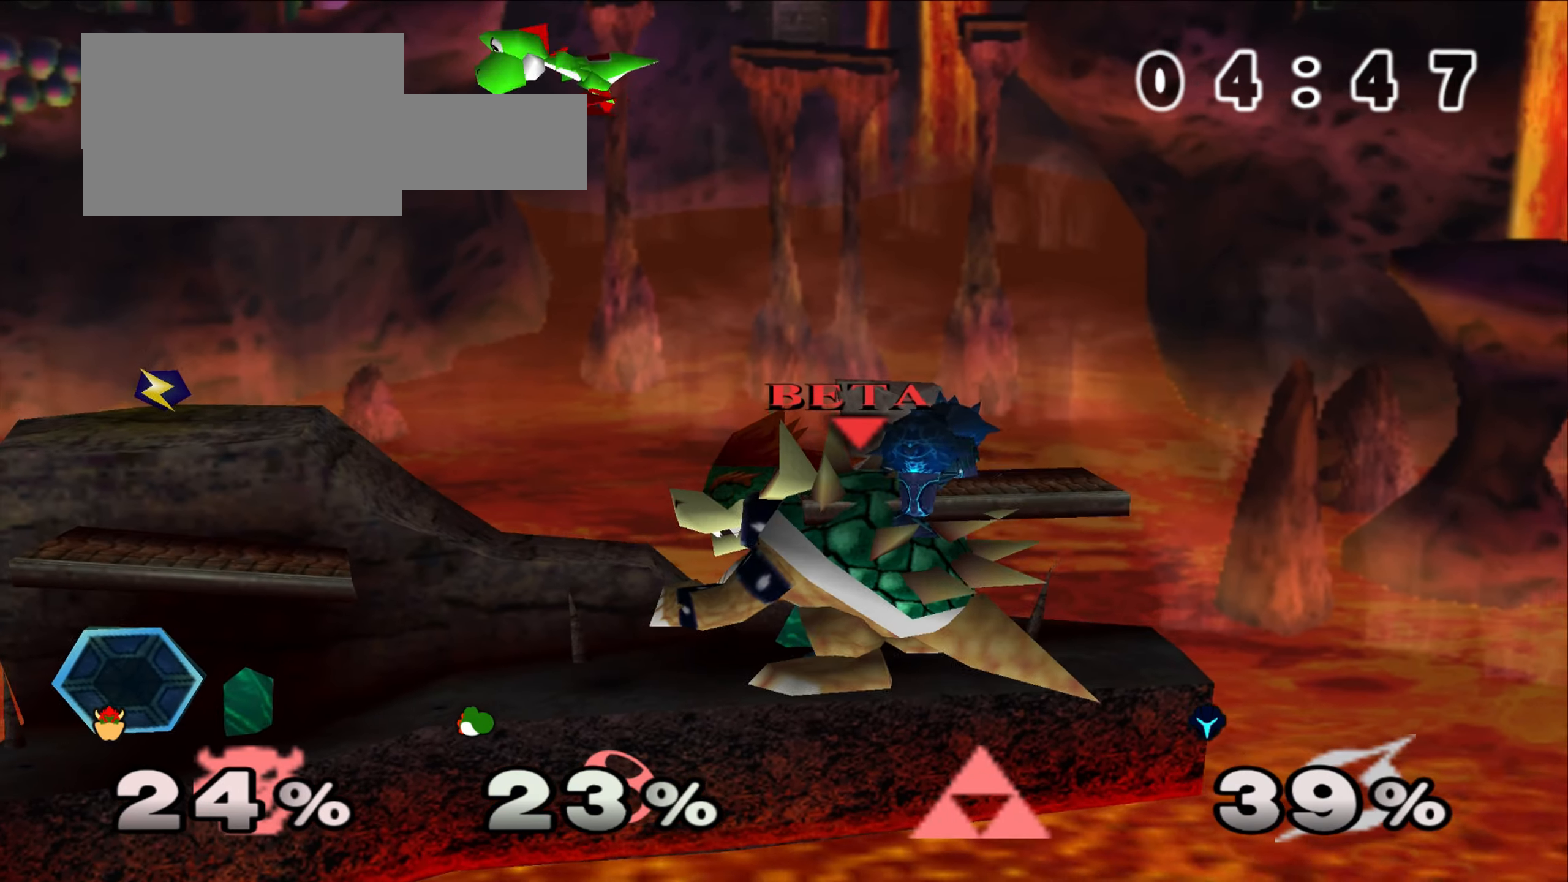
{"buttons": [], "left_stick": "center", "events": [[284, "left_stick", "right"], [501, "left_stick", "center"]]}
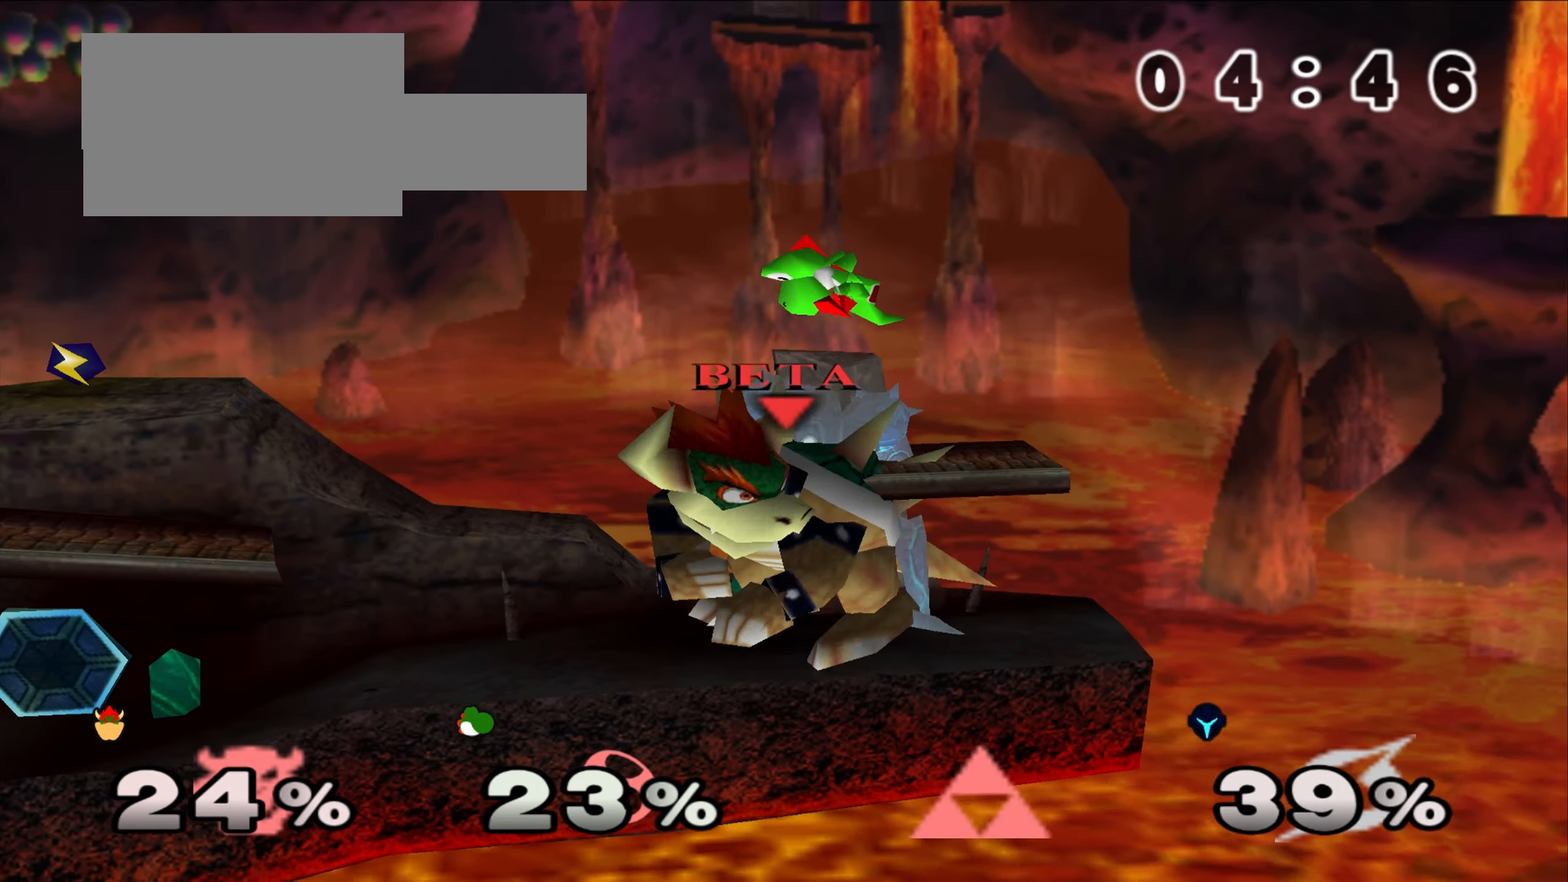
{"buttons": [], "left_stick": "left", "events": [[450, "left_stick", "left"]]}
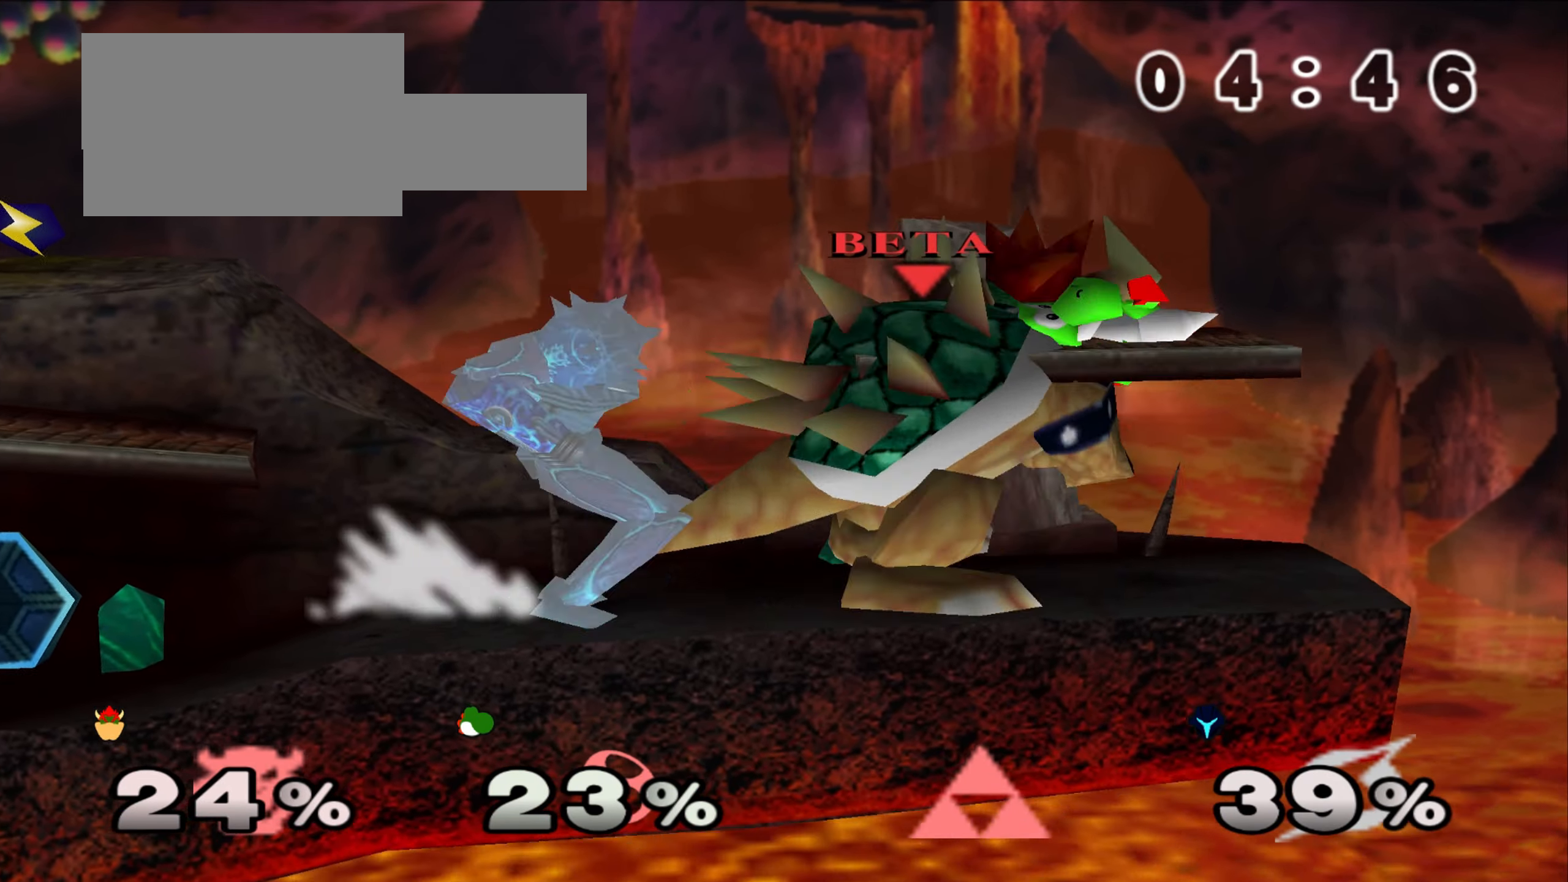
{"buttons": [], "left_stick": "center", "events": [[117, "left_stick", "center"], [217, "left_stick", "right"], [368, "left_stick", "center"]]}
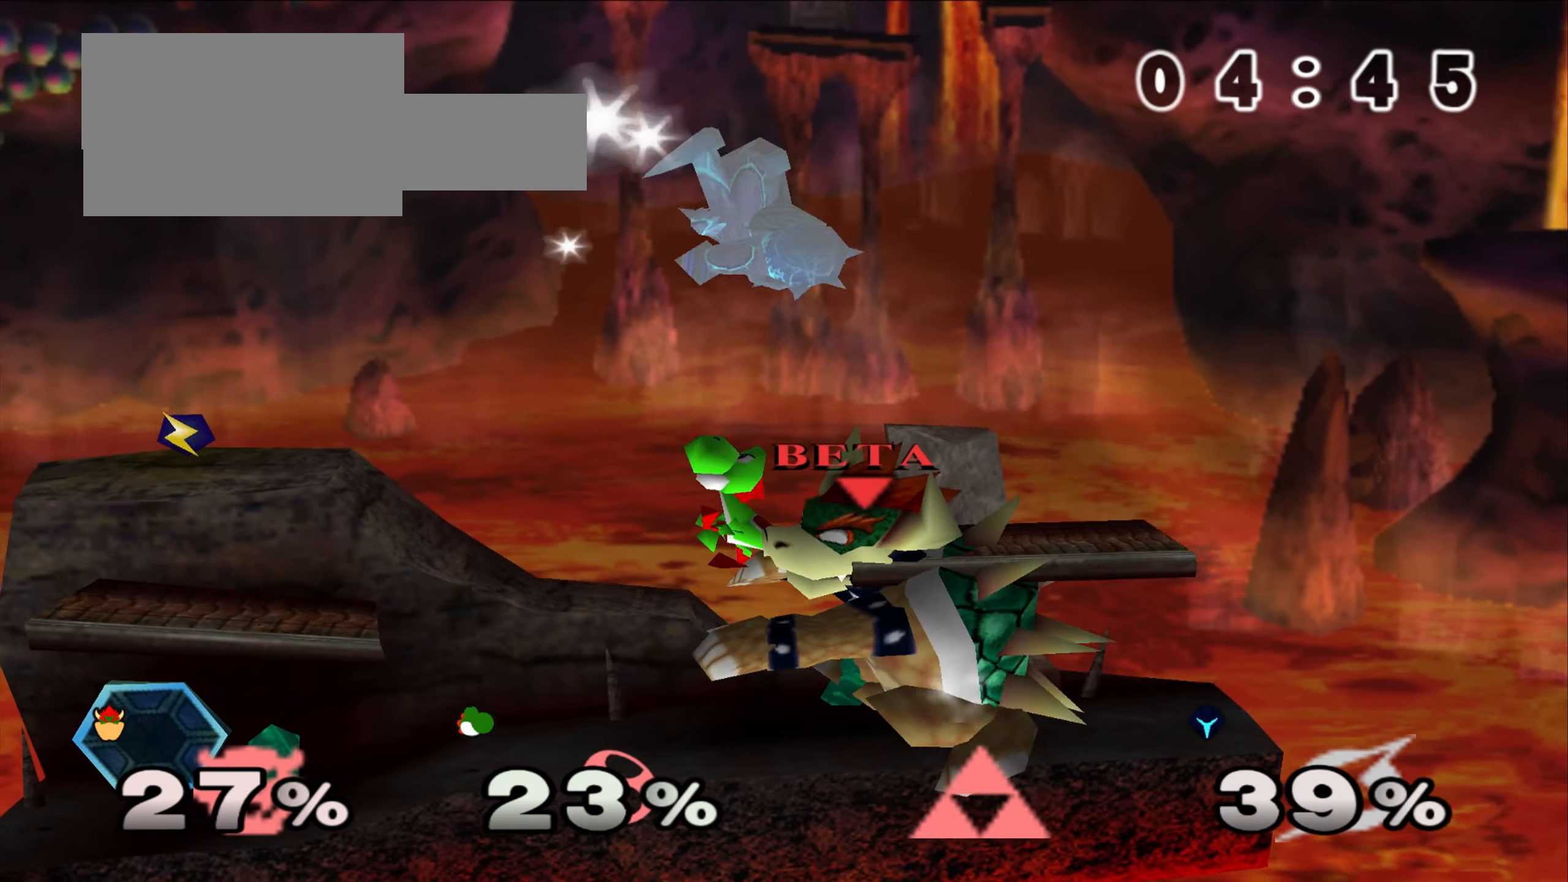
{"buttons": [], "left_stick": "center", "events": []}